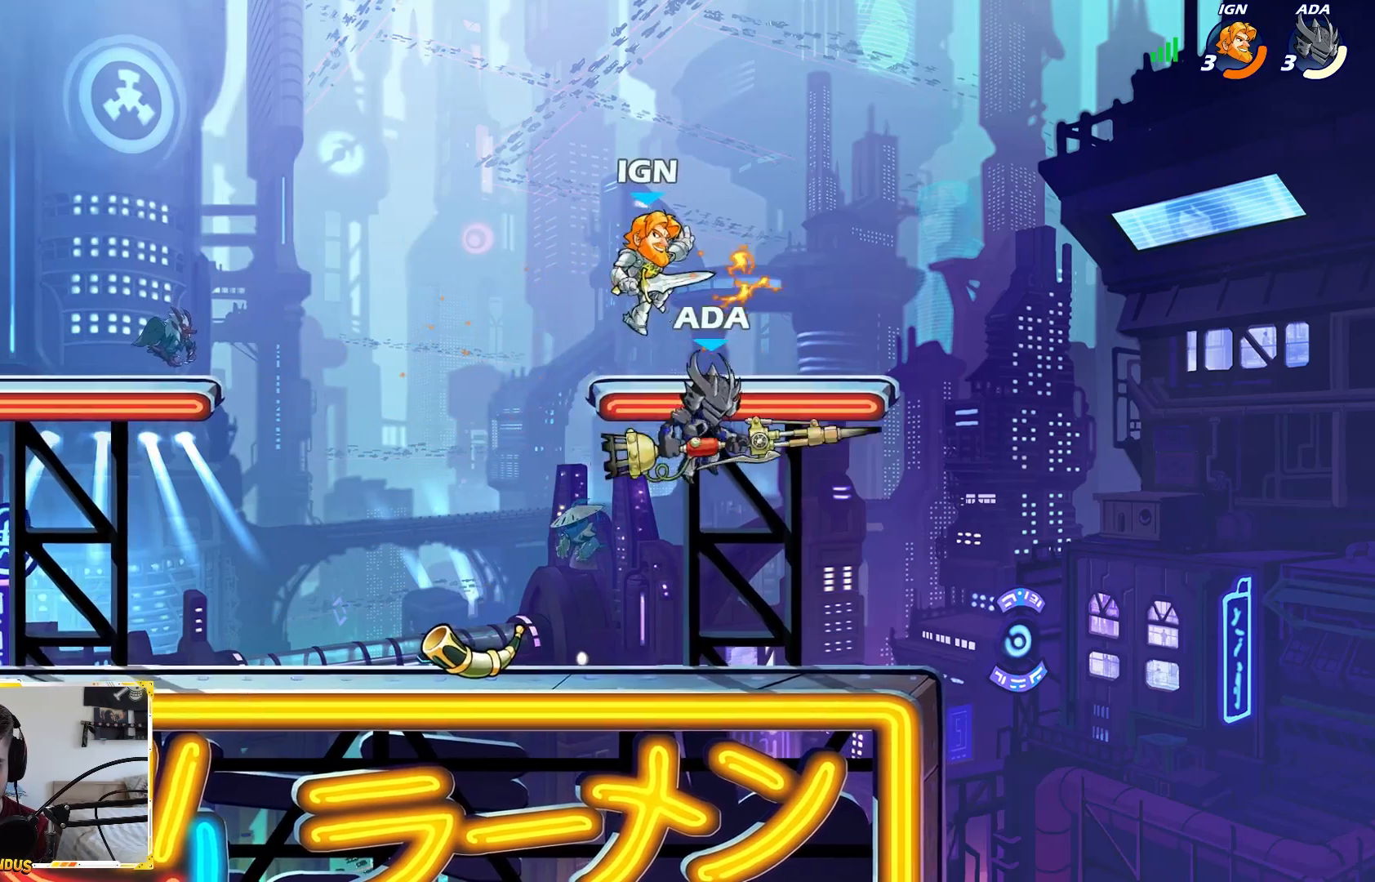
Gameplay with a controller (Xbox layout); each line is a JSON object with the inputs held at the frame after it. "events" lists button and stick changes between this image and that frame as [ms after this image, input, new state], when the widget could be followed in between.
{"buttons": [], "left_stick": "right", "right_stick": "center", "events": [[67, "B", "down"], [100, "left_stick", "center"], [283, "B", "up"], [500, "left_stick", "right"]]}
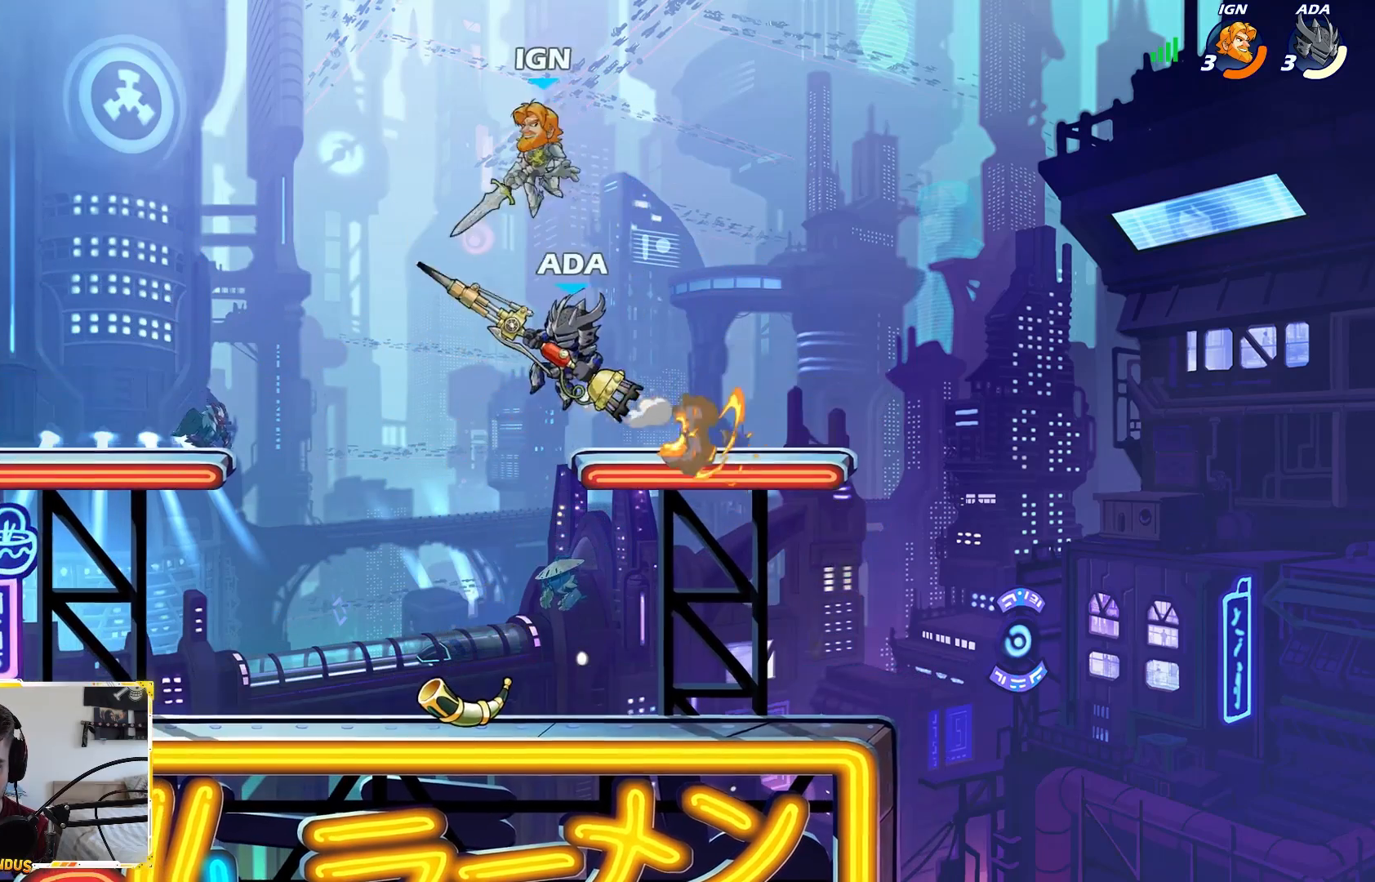
{"buttons": [], "left_stick": "down-right", "right_stick": "center", "events": [[233, "left_stick", "down-right"]]}
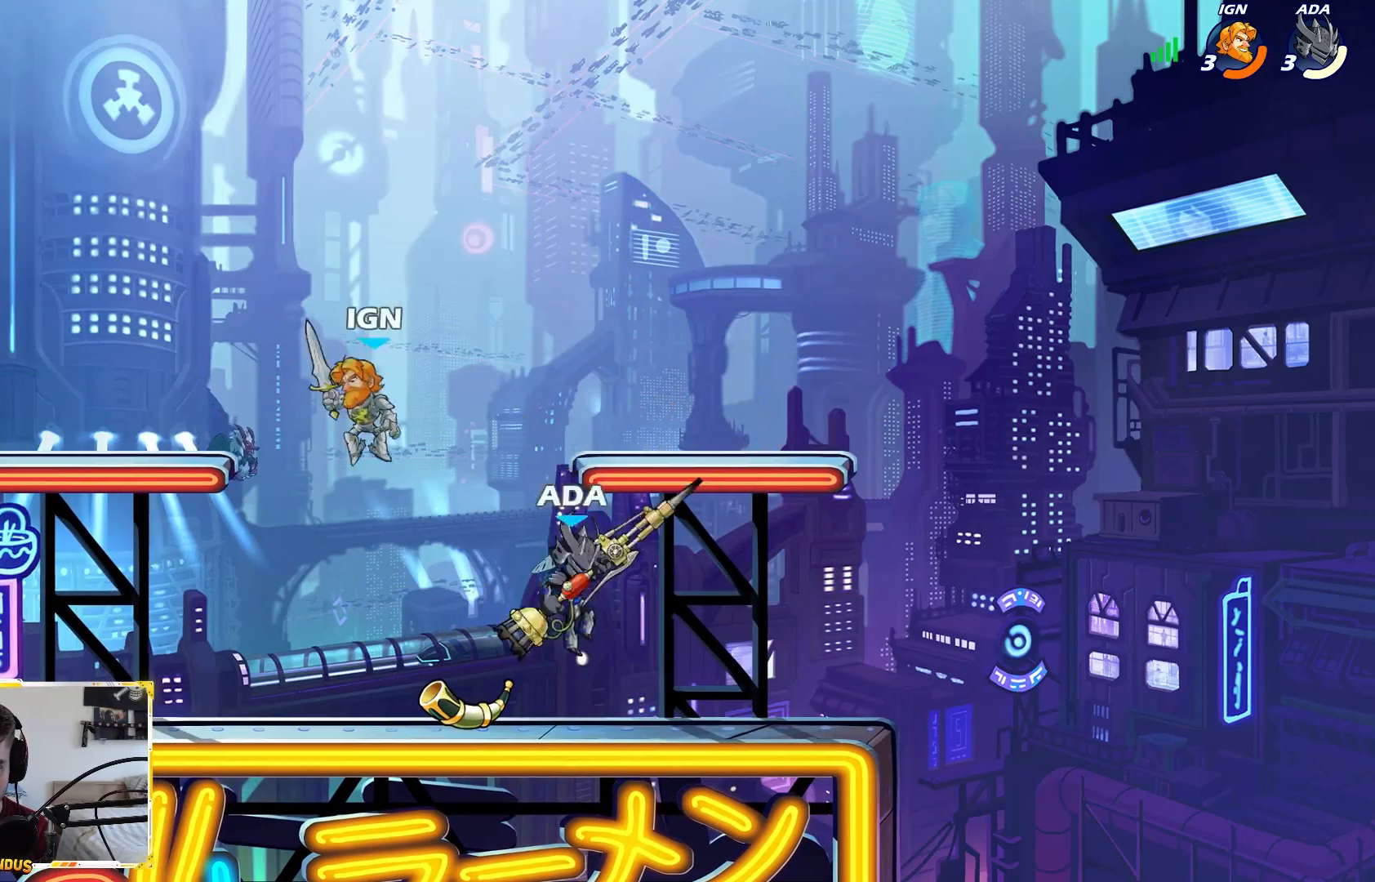
{"buttons": [], "left_stick": "center", "right_stick": "center", "events": [[33, "left_stick", "down-left"], [83, "left_stick", "left"], [183, "L2", "down"], [250, "X", "down"], [283, "L2", "up"], [350, "X", "up"], [350, "left_stick", "center"]]}
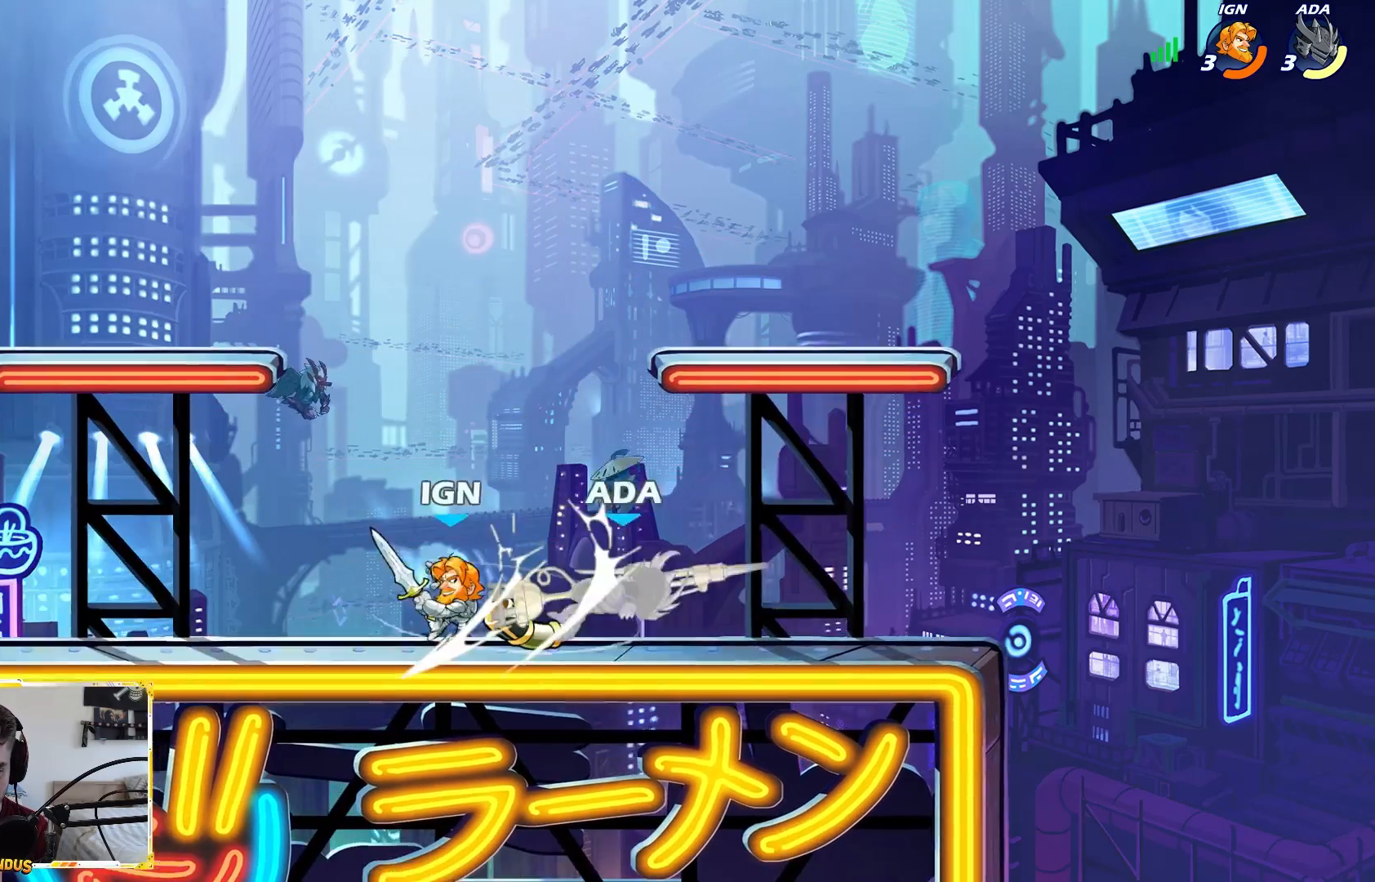
{"buttons": [], "left_stick": "left", "right_stick": "center", "events": [[150, "left_stick", "right"], [317, "L2", "down"], [433, "L2", "up"], [467, "left_stick", "left"]]}
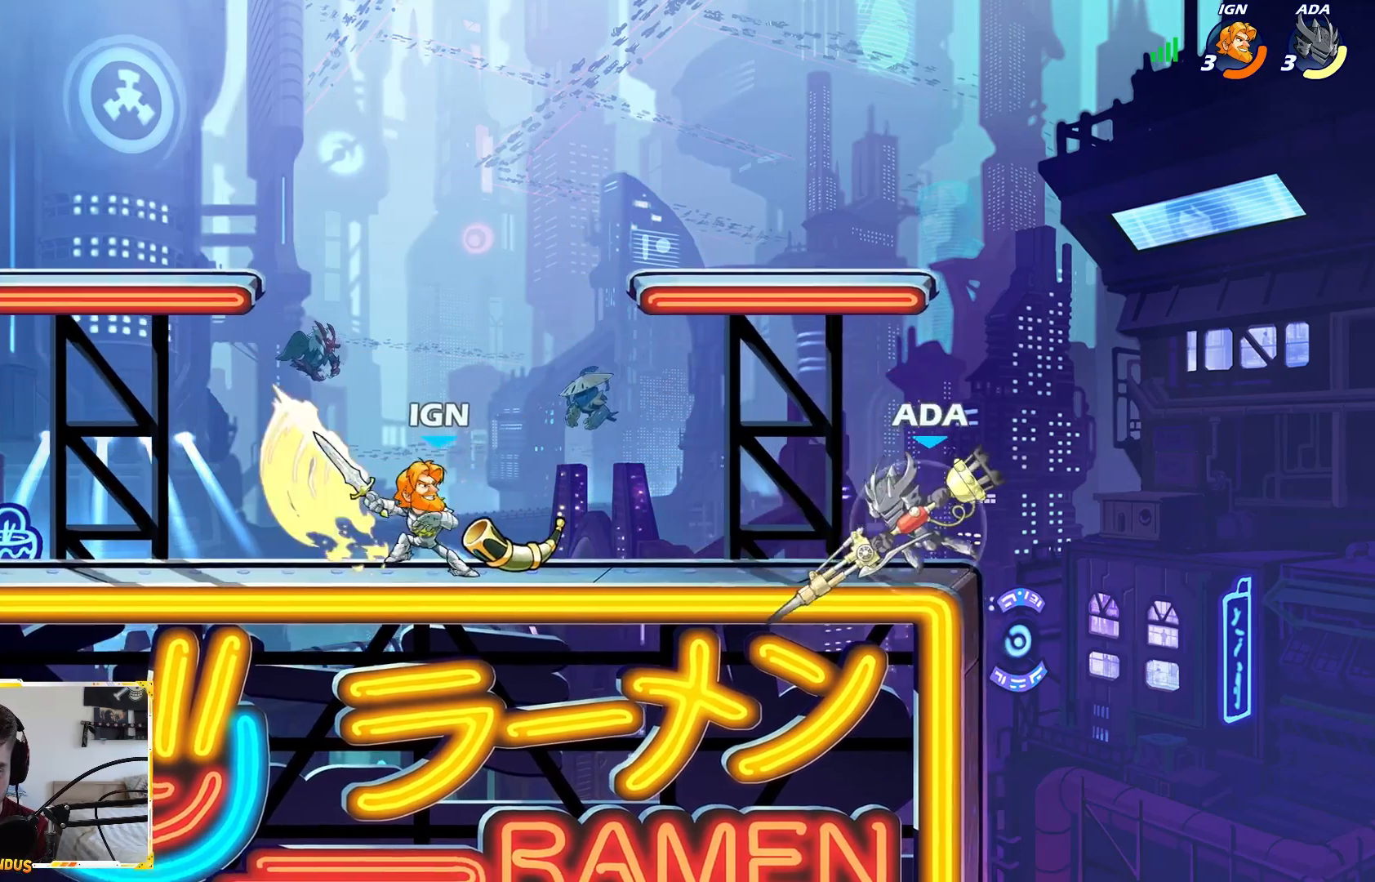
{"buttons": [], "left_stick": "down-left", "right_stick": "center", "events": [[167, "A", "down"], [283, "A", "up"], [350, "left_stick", "down-left"]]}
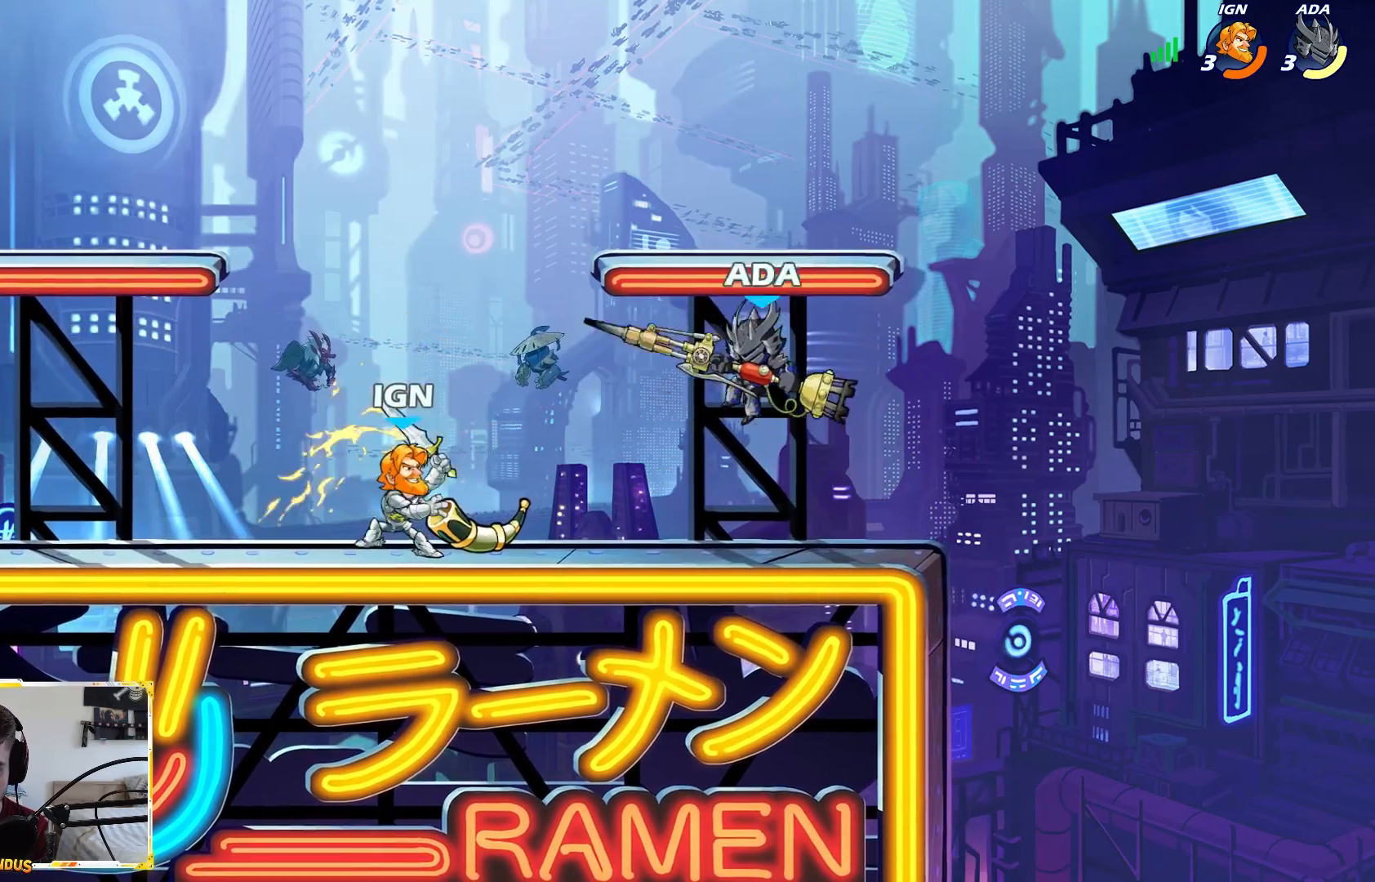
{"buttons": [], "left_stick": "left", "right_stick": "center", "events": [[33, "left_stick", "left"], [117, "X", "down"], [200, "X", "up"]]}
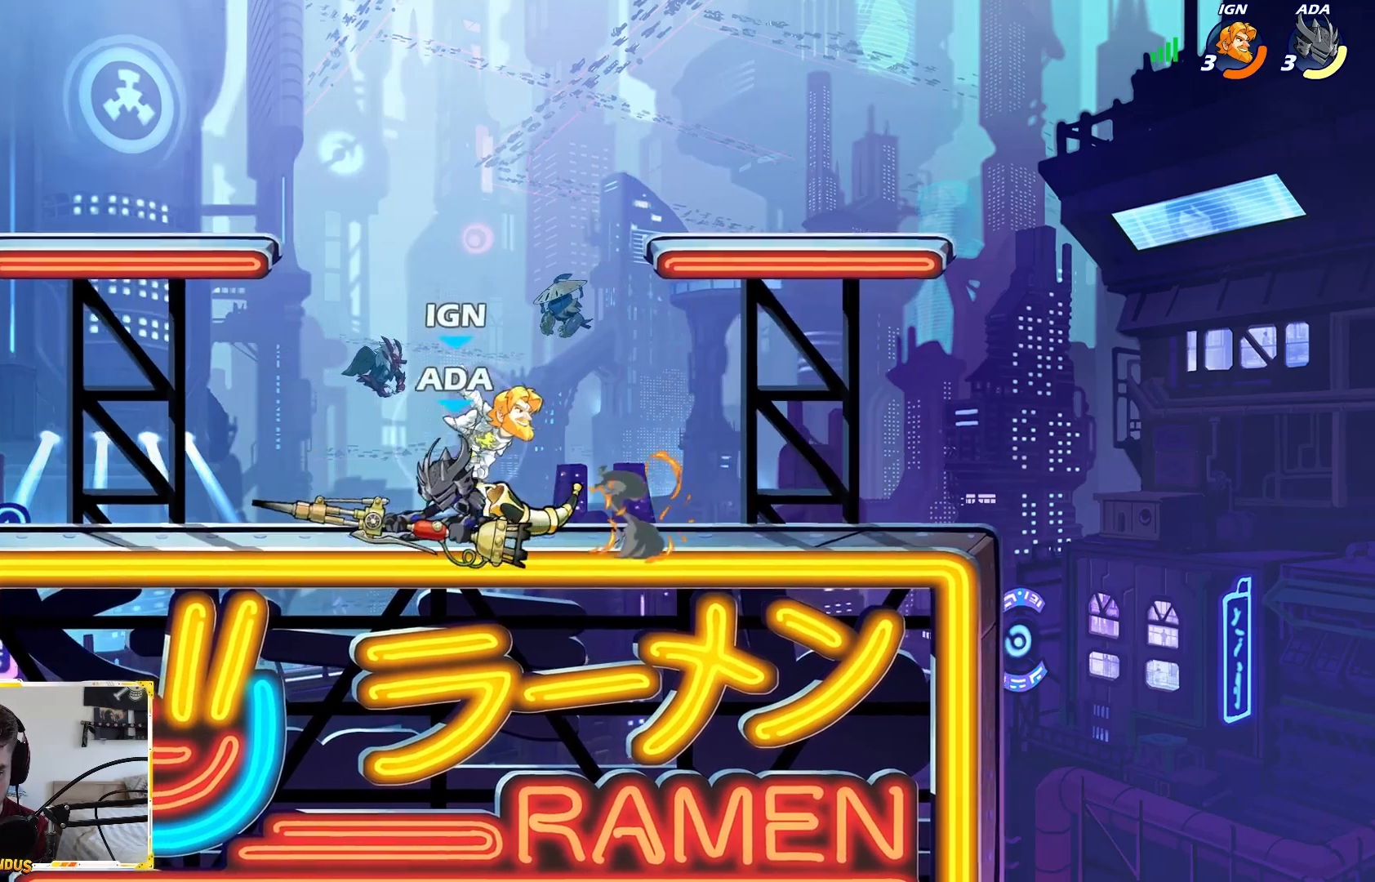
{"buttons": [], "left_stick": "left", "right_stick": "center", "events": [[183, "left_stick", "right"], [450, "left_stick", "left"]]}
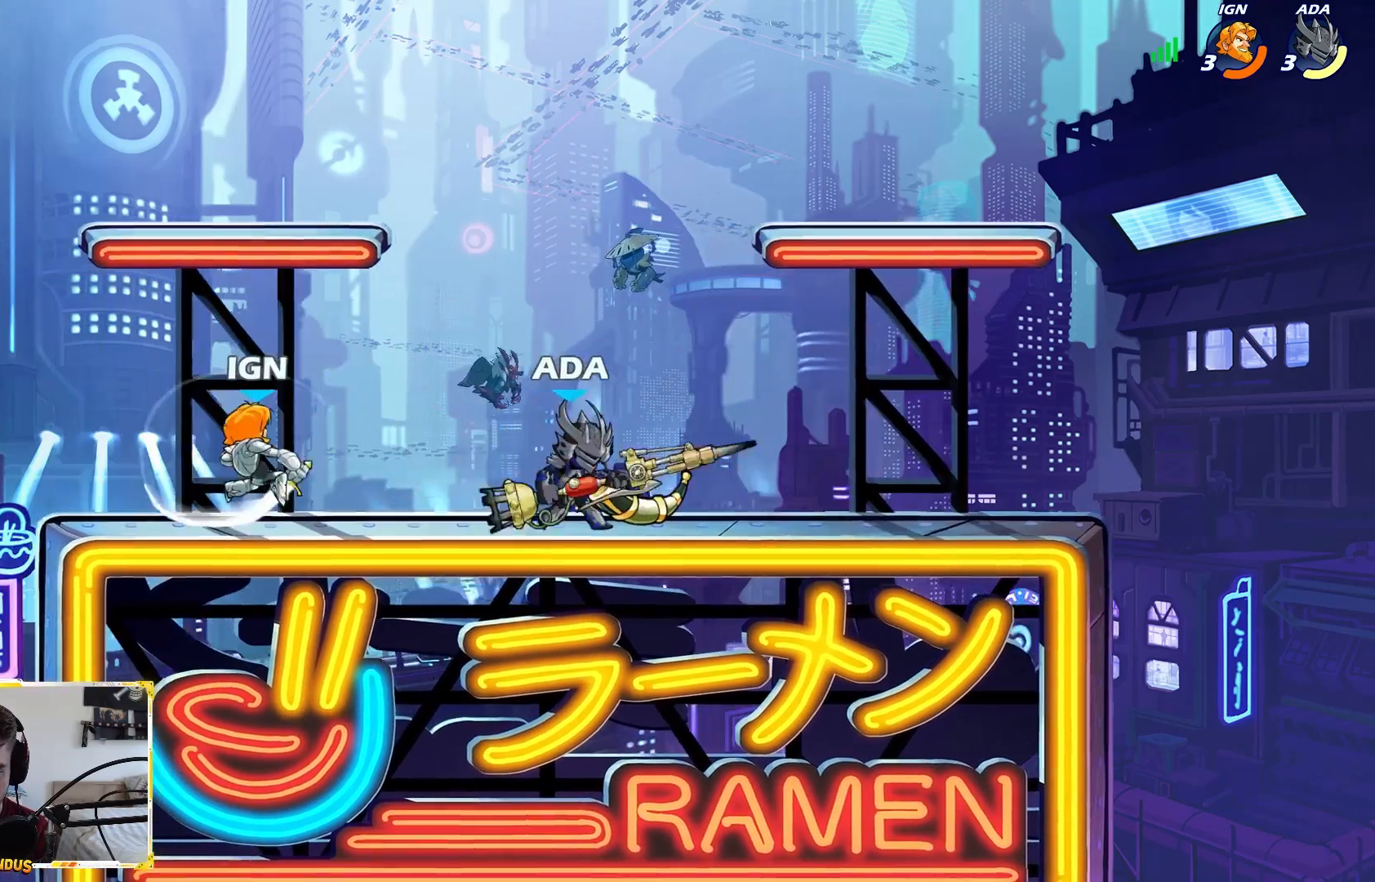
{"buttons": [], "left_stick": "center", "right_stick": "center", "events": [[50, "L2", "down"], [167, "L2", "up"], [167, "X", "down"], [217, "left_stick", "center"], [233, "X", "up"]]}
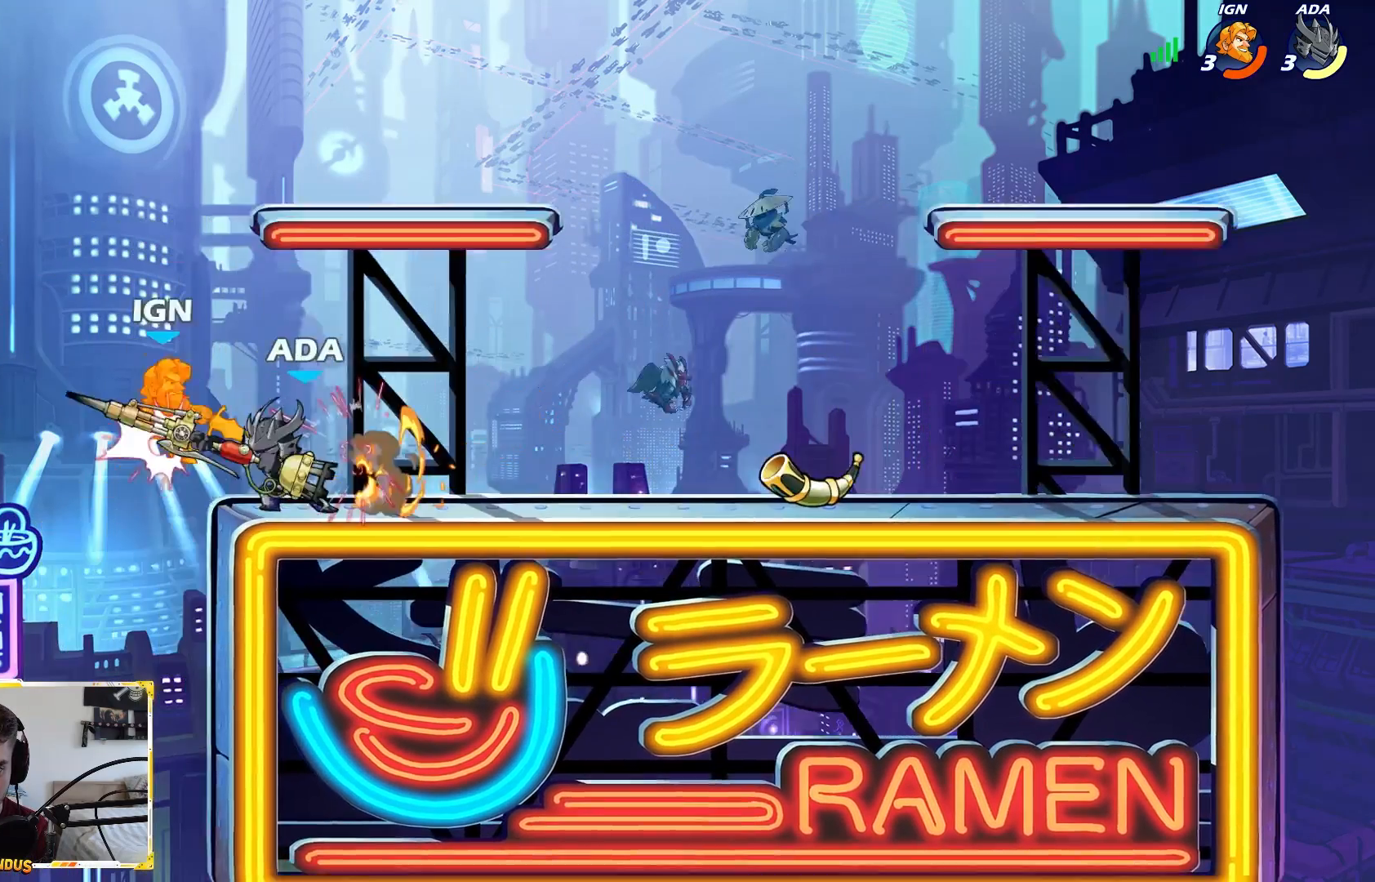
{"buttons": [], "left_stick": "left", "right_stick": "center", "events": [[50, "A", "down"], [50, "X", "down"], [50, "left_stick", "left"], [167, "X", "up"], [183, "A", "up"], [233, "left_stick", "right"], [400, "left_stick", "left"]]}
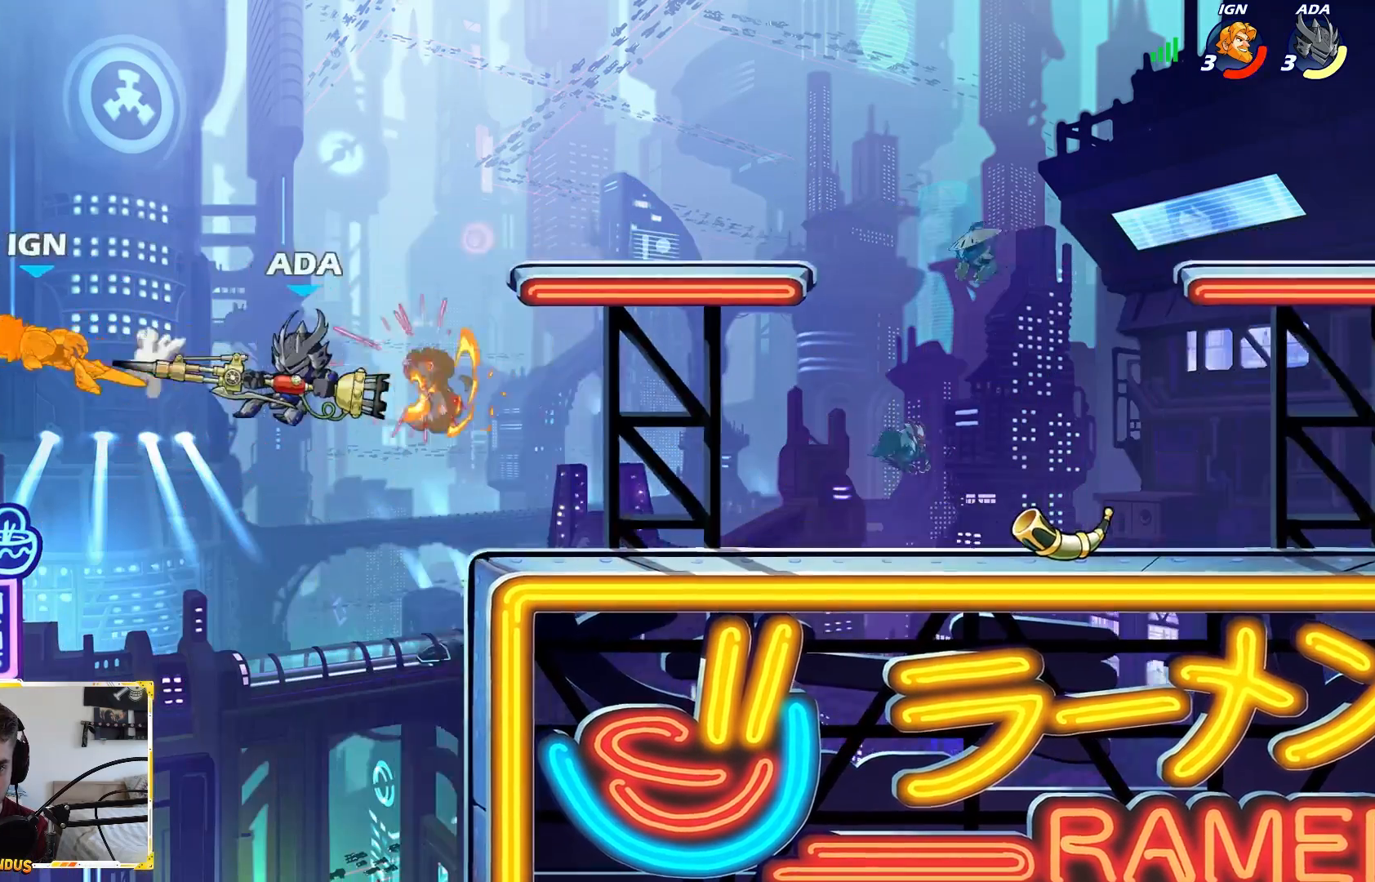
{"buttons": ["A"], "left_stick": "right", "right_stick": "center", "events": [[83, "left_stick", "right"], [483, "A", "down"]]}
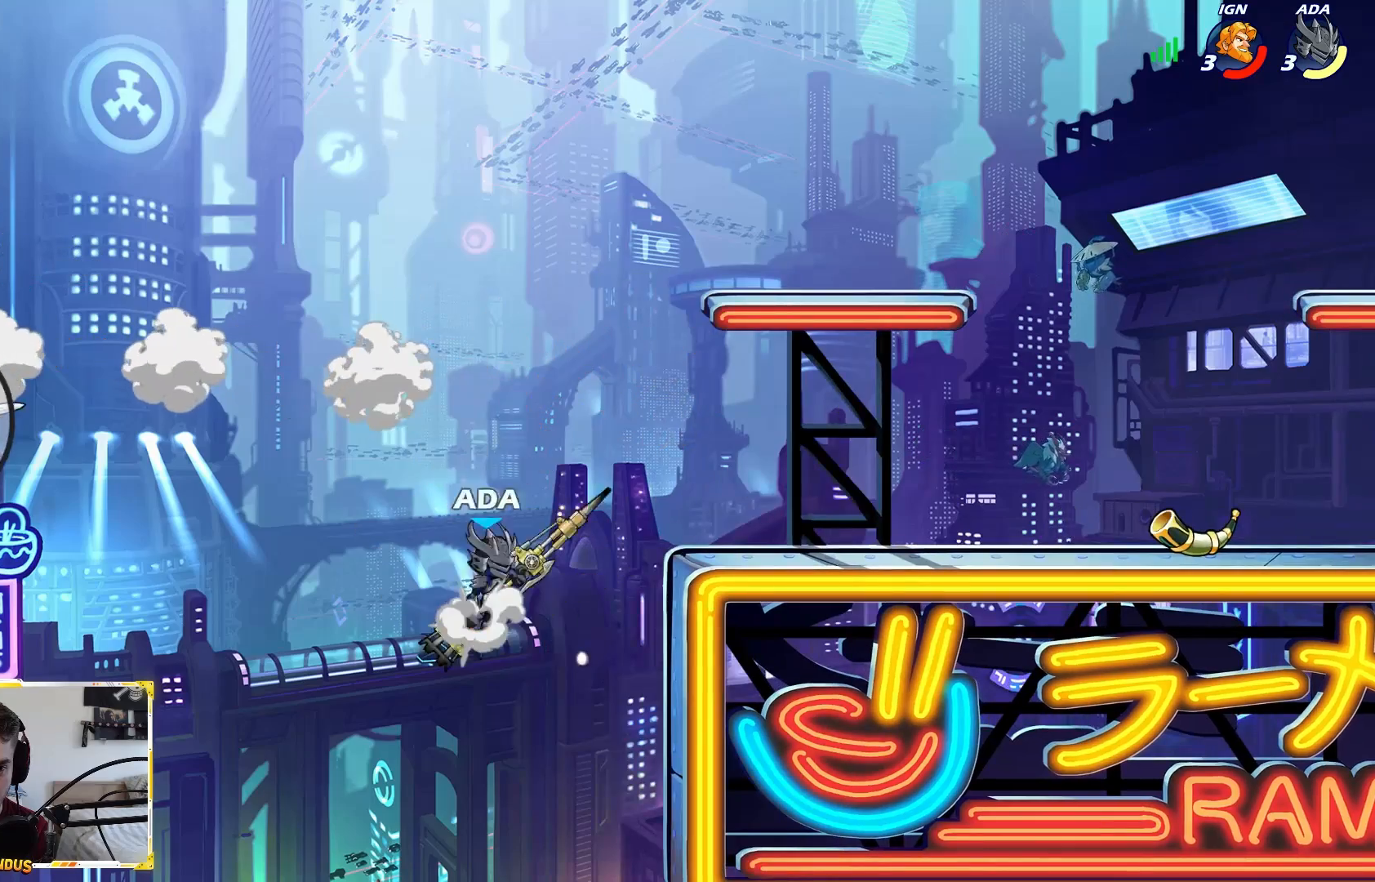
{"buttons": [], "left_stick": "right", "right_stick": "center", "events": [[167, "A", "up"], [217, "left_stick", "down-right"], [433, "left_stick", "right"]]}
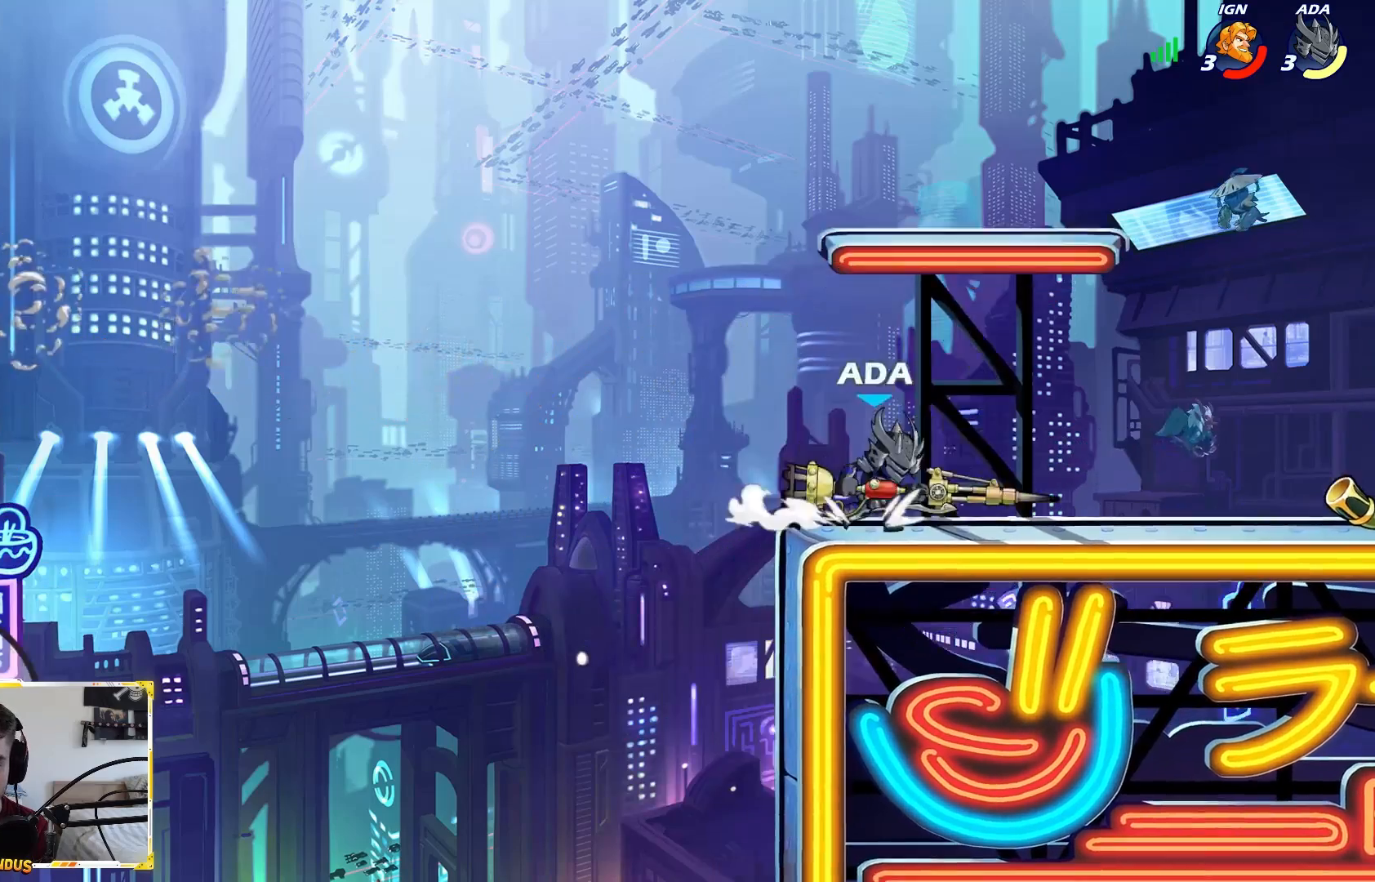
{"buttons": [], "left_stick": "center", "right_stick": "center", "events": [[67, "left_stick", "left"], [250, "left_stick", "center"]]}
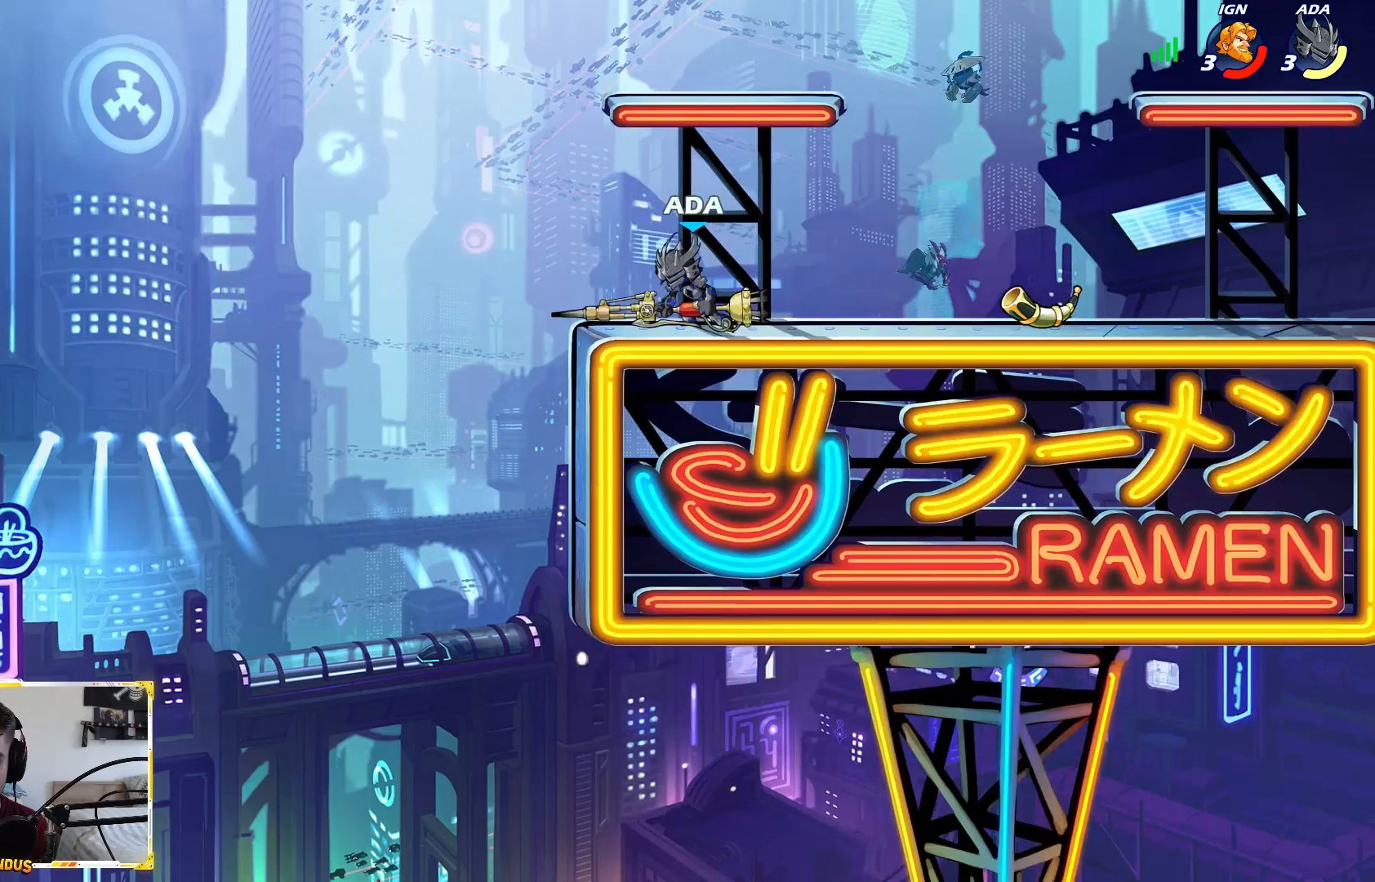
{"buttons": [], "left_stick": "left", "right_stick": "center", "events": [[417, "left_stick", "left"]]}
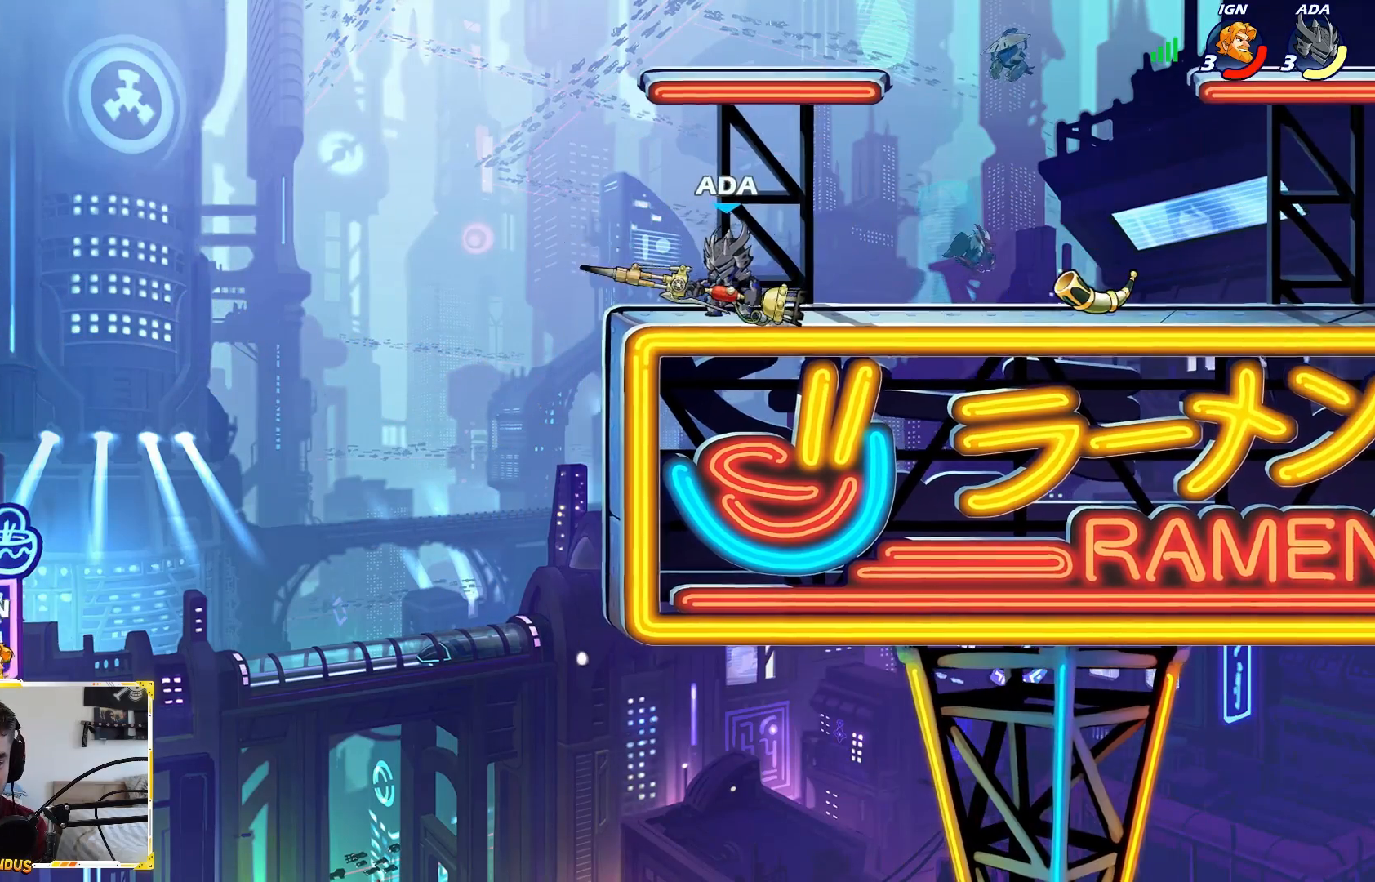
{"buttons": [], "left_stick": "right", "right_stick": "center", "events": [[283, "left_stick", "center"], [450, "left_stick", "right"]]}
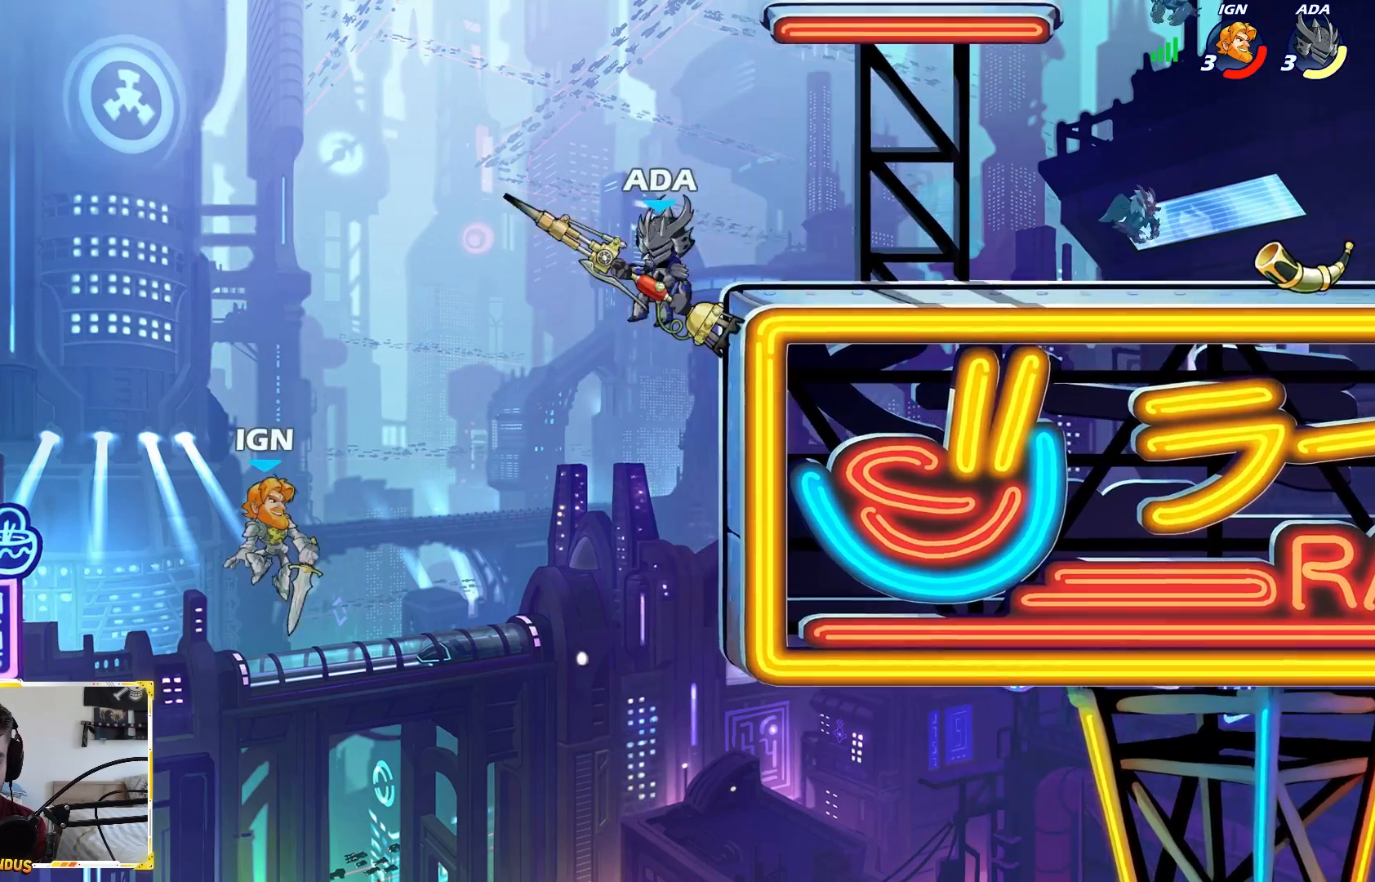
{"buttons": [], "left_stick": "down-right", "right_stick": "center", "events": [[117, "A", "down"], [250, "A", "up"], [467, "left_stick", "down-right"]]}
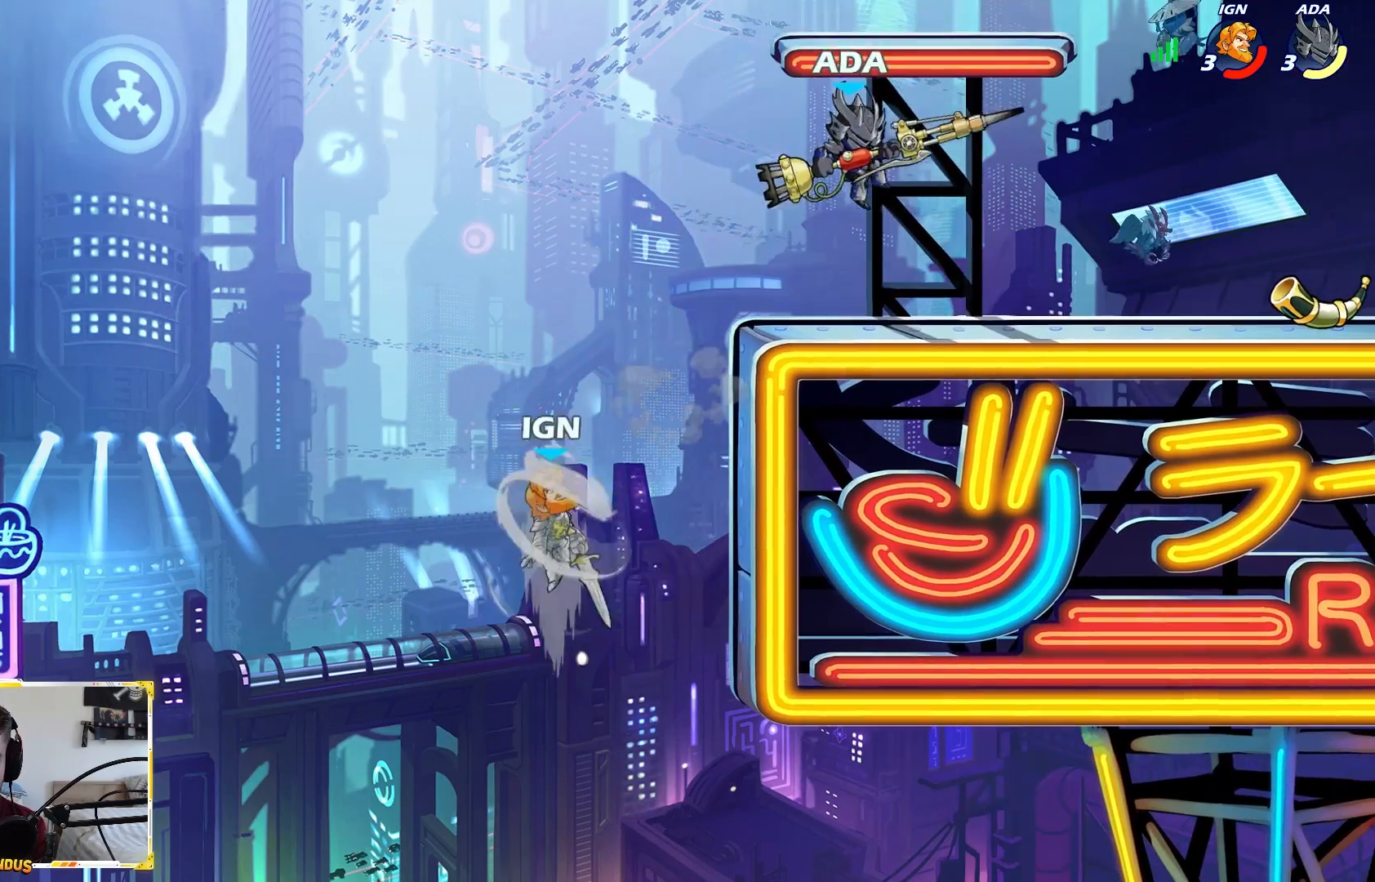
{"buttons": [], "left_stick": "center", "right_stick": "center", "events": [[167, "left_stick", "left"], [267, "X", "down"], [350, "X", "up"], [383, "left_stick", "center"]]}
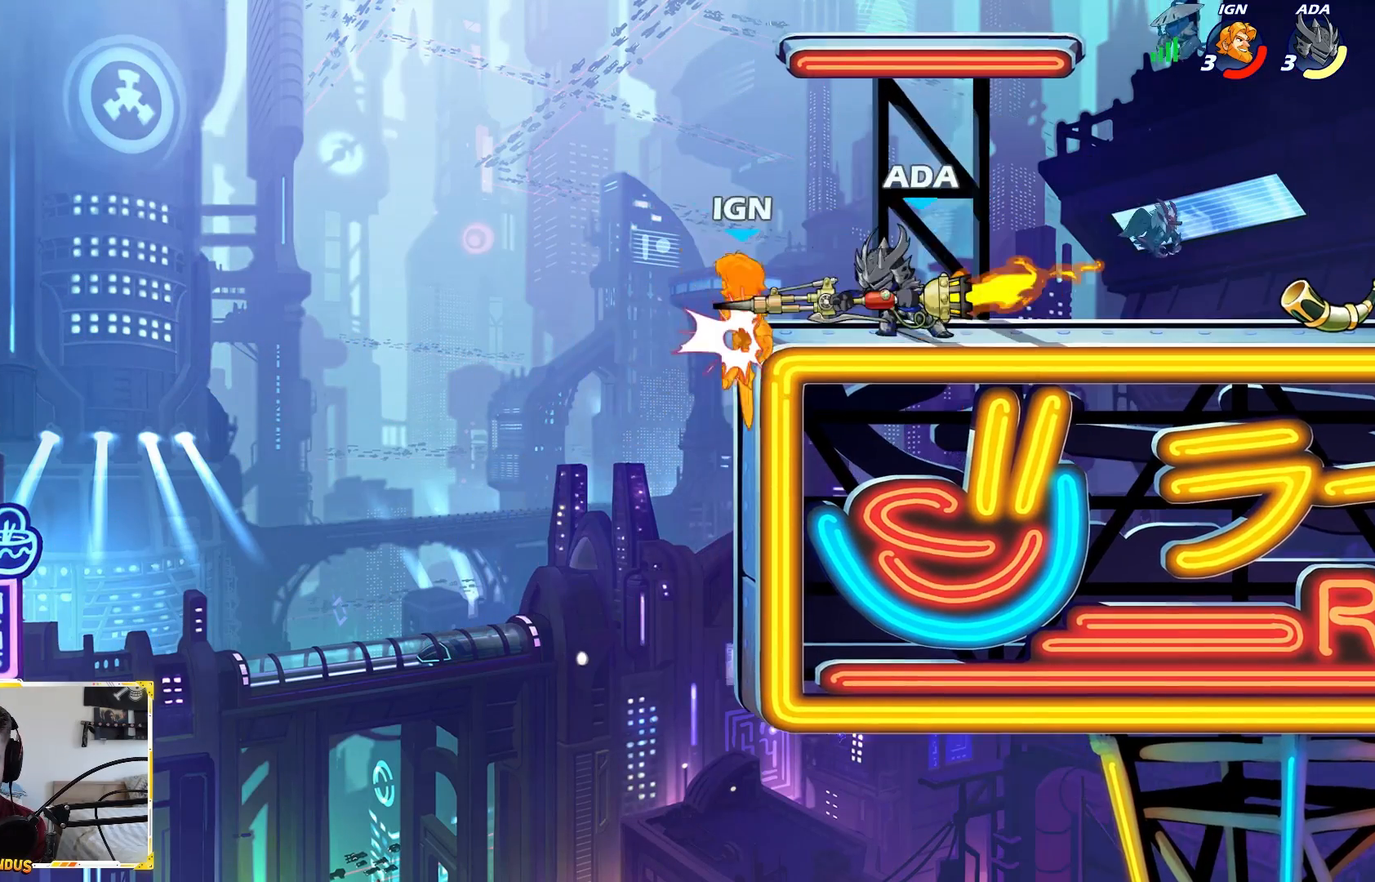
{"buttons": [], "left_stick": "right", "right_stick": "center", "events": [[150, "left_stick", "left"], [183, "A", "down"], [200, "X", "down"], [283, "A", "up"], [283, "X", "up"], [317, "left_stick", "right"]]}
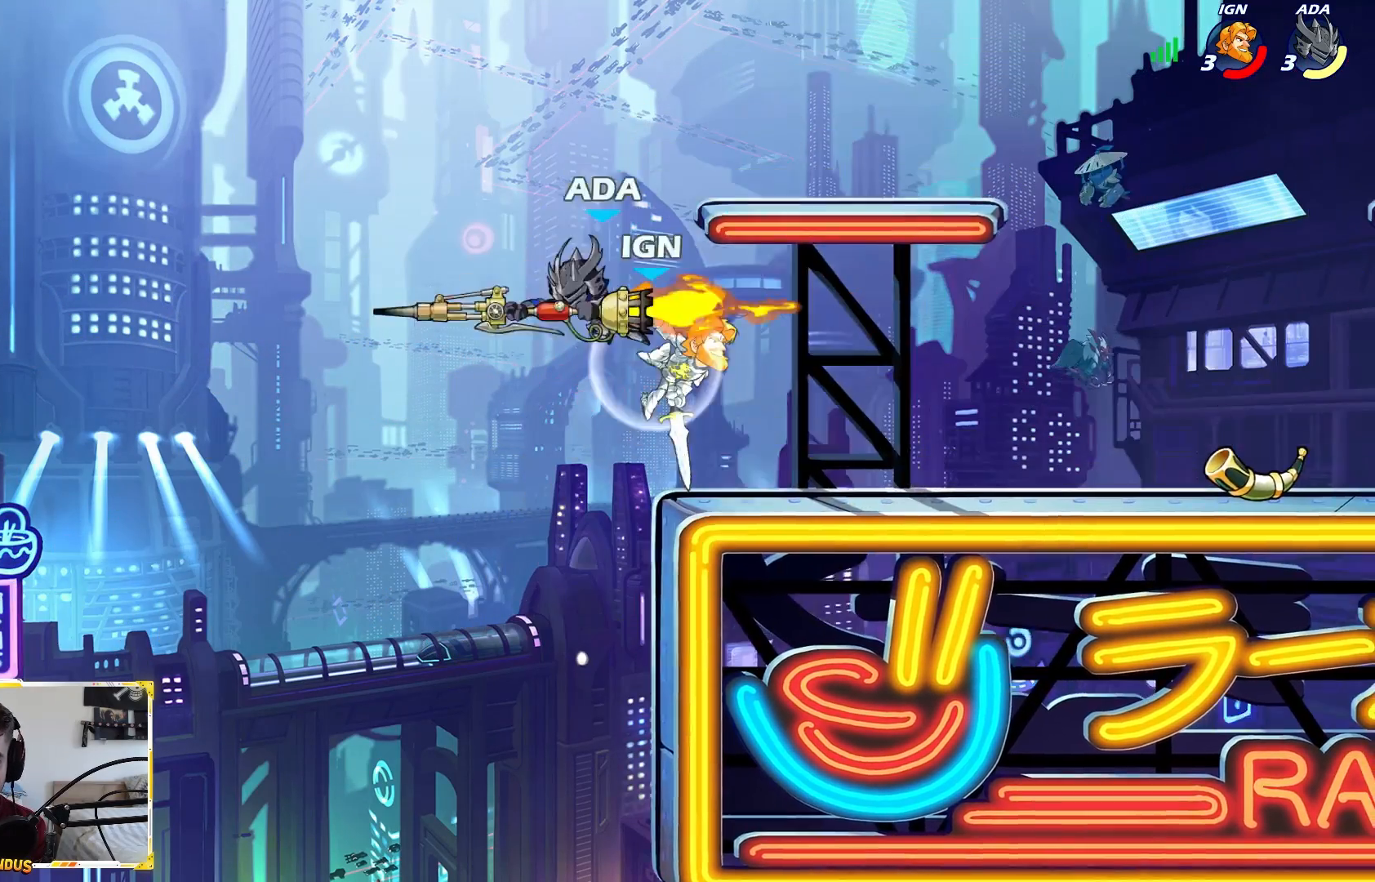
{"buttons": ["A"], "left_stick": "right", "right_stick": "center", "events": [[417, "A", "down"]]}
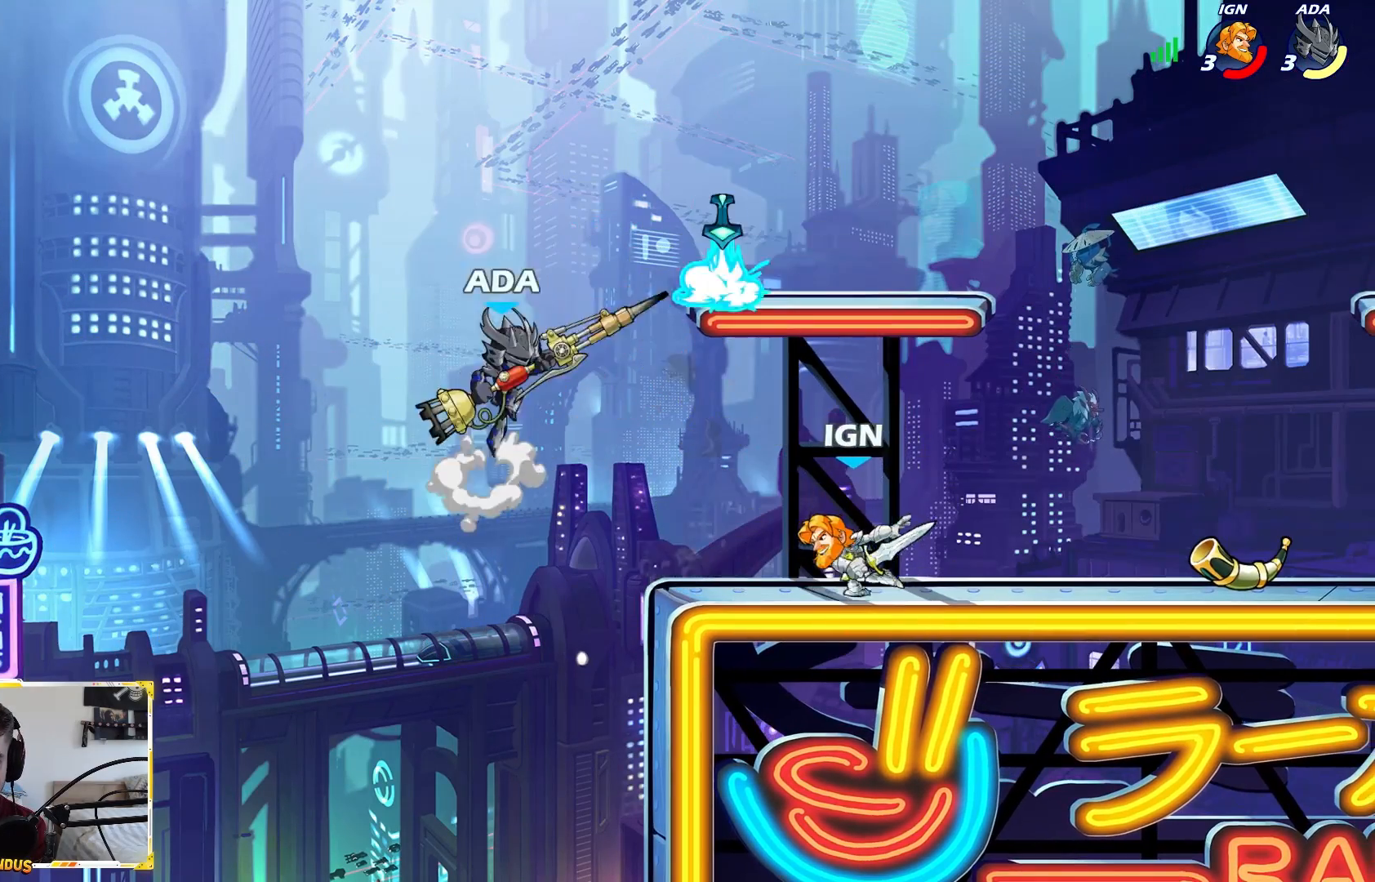
{"buttons": [], "left_stick": "left", "right_stick": "center", "events": [[33, "A", "up"], [150, "left_stick", "down-right"], [467, "left_stick", "left"]]}
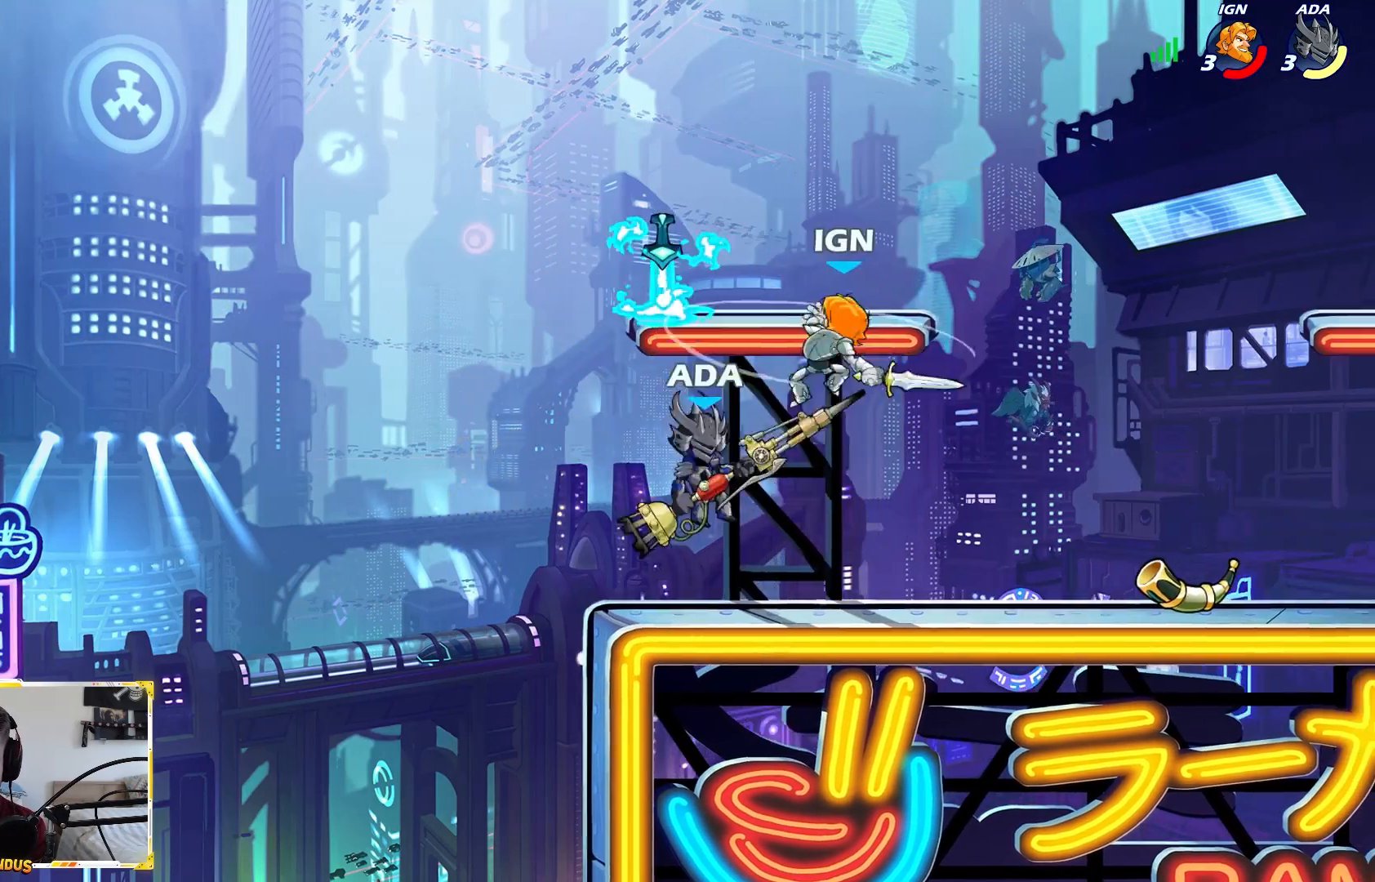
{"buttons": [], "left_stick": "right", "right_stick": "center", "events": [[17, "L2", "down"], [100, "L2", "up"], [133, "left_stick", "right"], [333, "X", "down"], [350, "A", "down"], [467, "A", "up"], [483, "X", "up"]]}
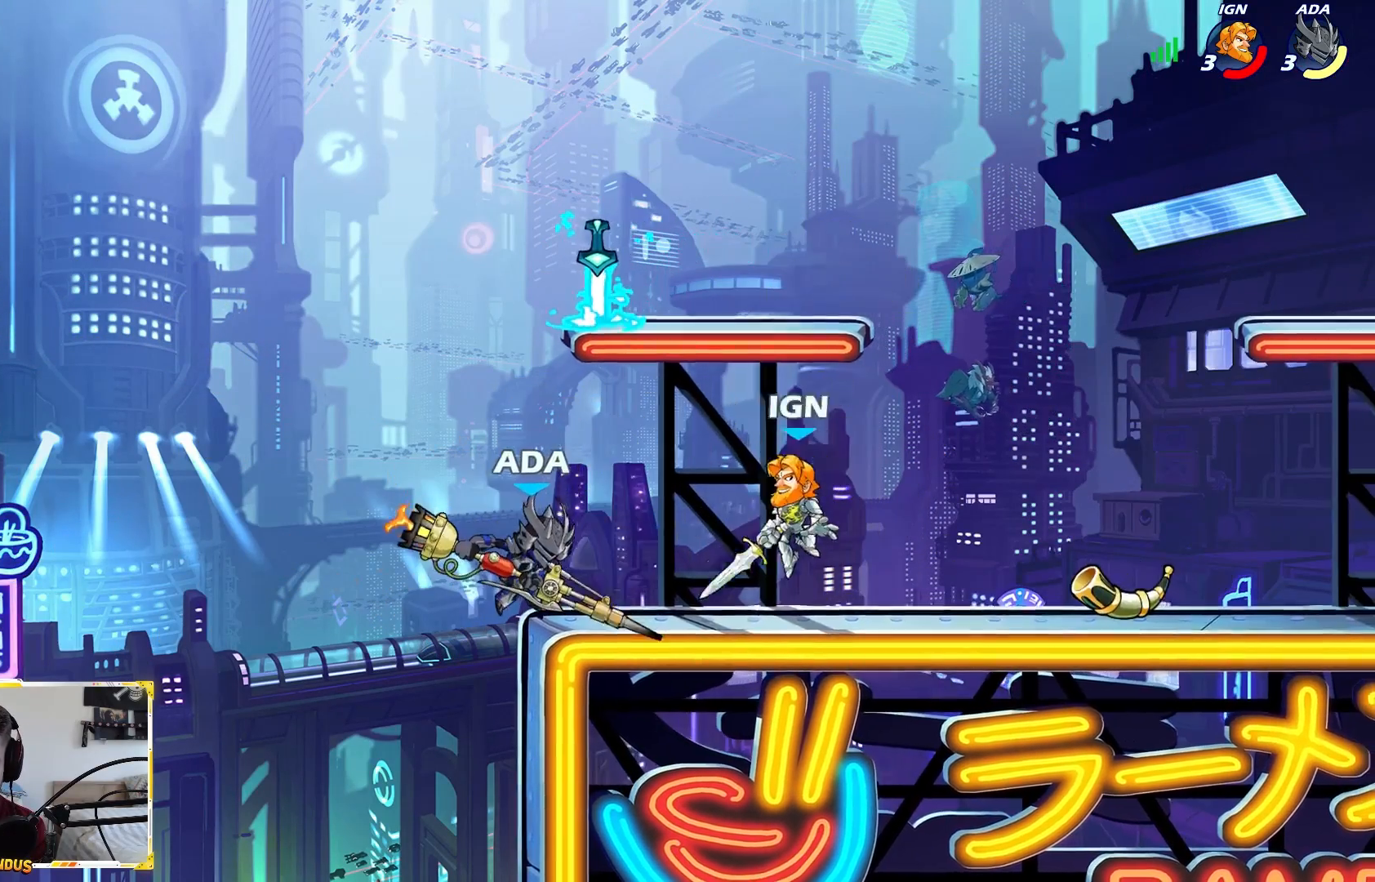
{"buttons": [], "left_stick": "left", "right_stick": "center", "events": [[250, "left_stick", "left"]]}
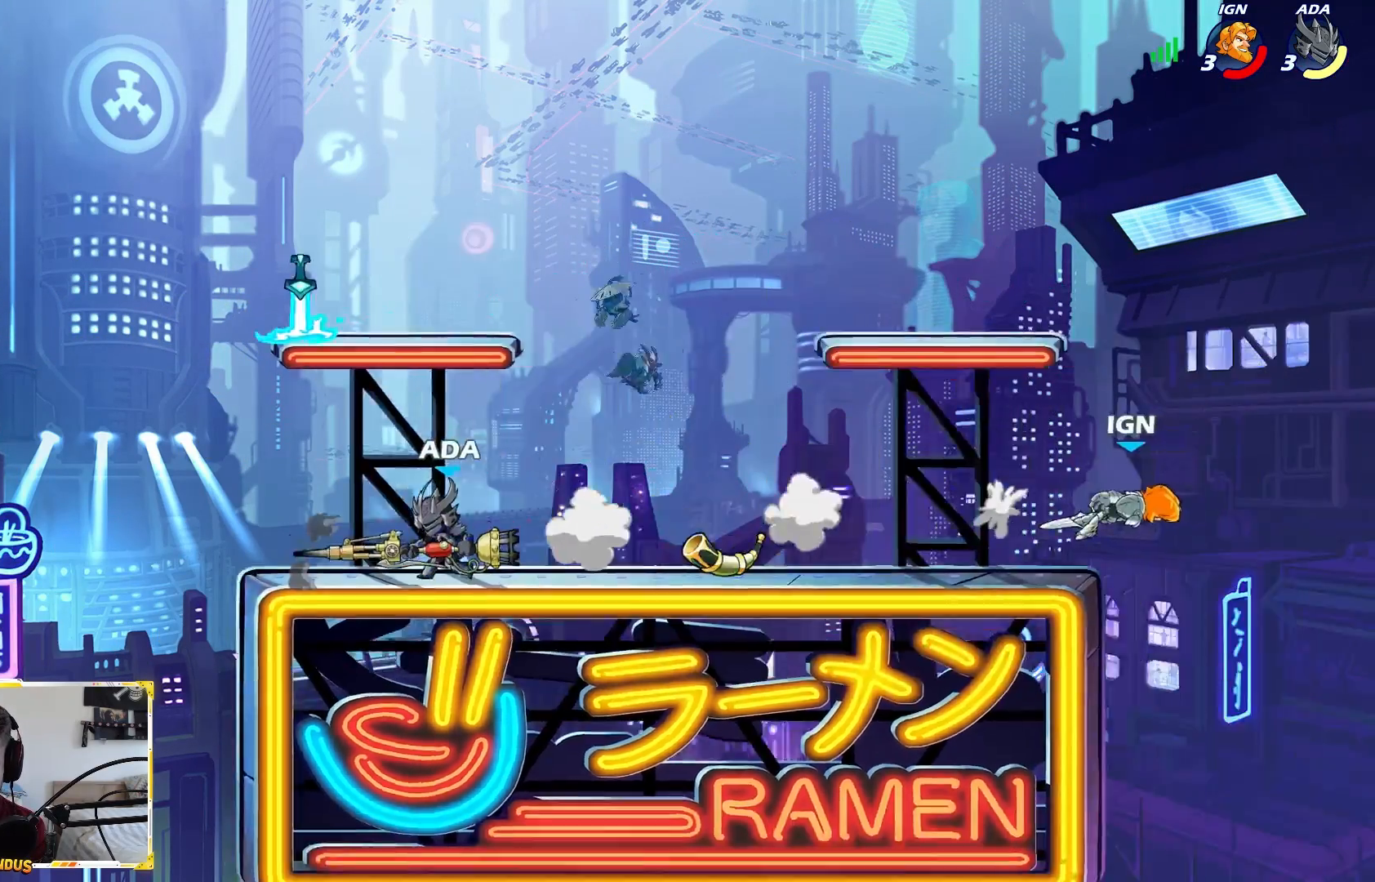
{"buttons": [], "left_stick": "right", "right_stick": "center", "events": [[17, "left_stick", "right"], [233, "L2", "down"], [367, "A", "down"], [400, "L2", "up"], [500, "A", "up"]]}
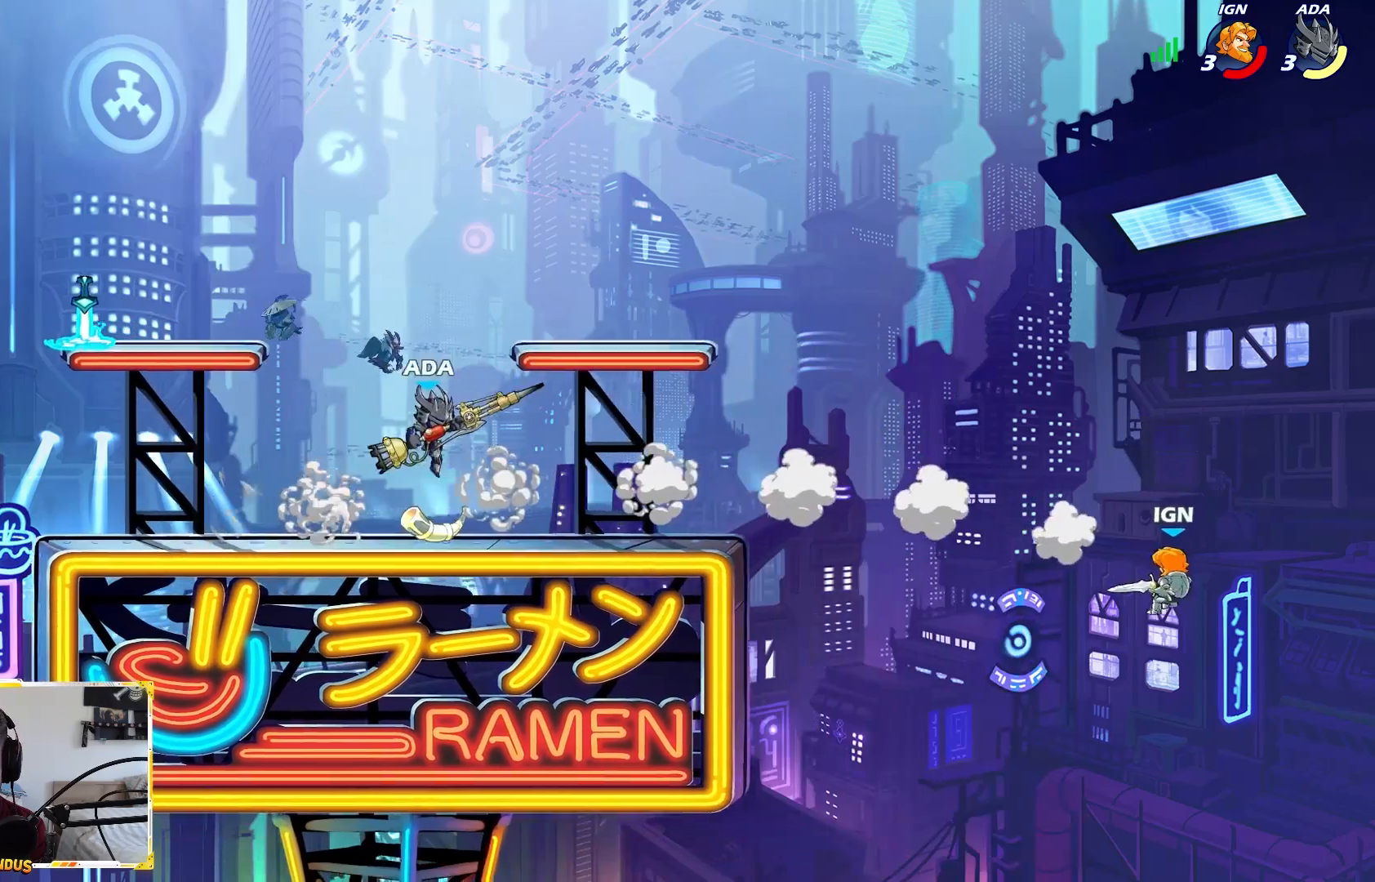
{"buttons": [], "left_stick": "center", "right_stick": "center", "events": [[50, "left_stick", "down-right"], [317, "left_stick", "center"]]}
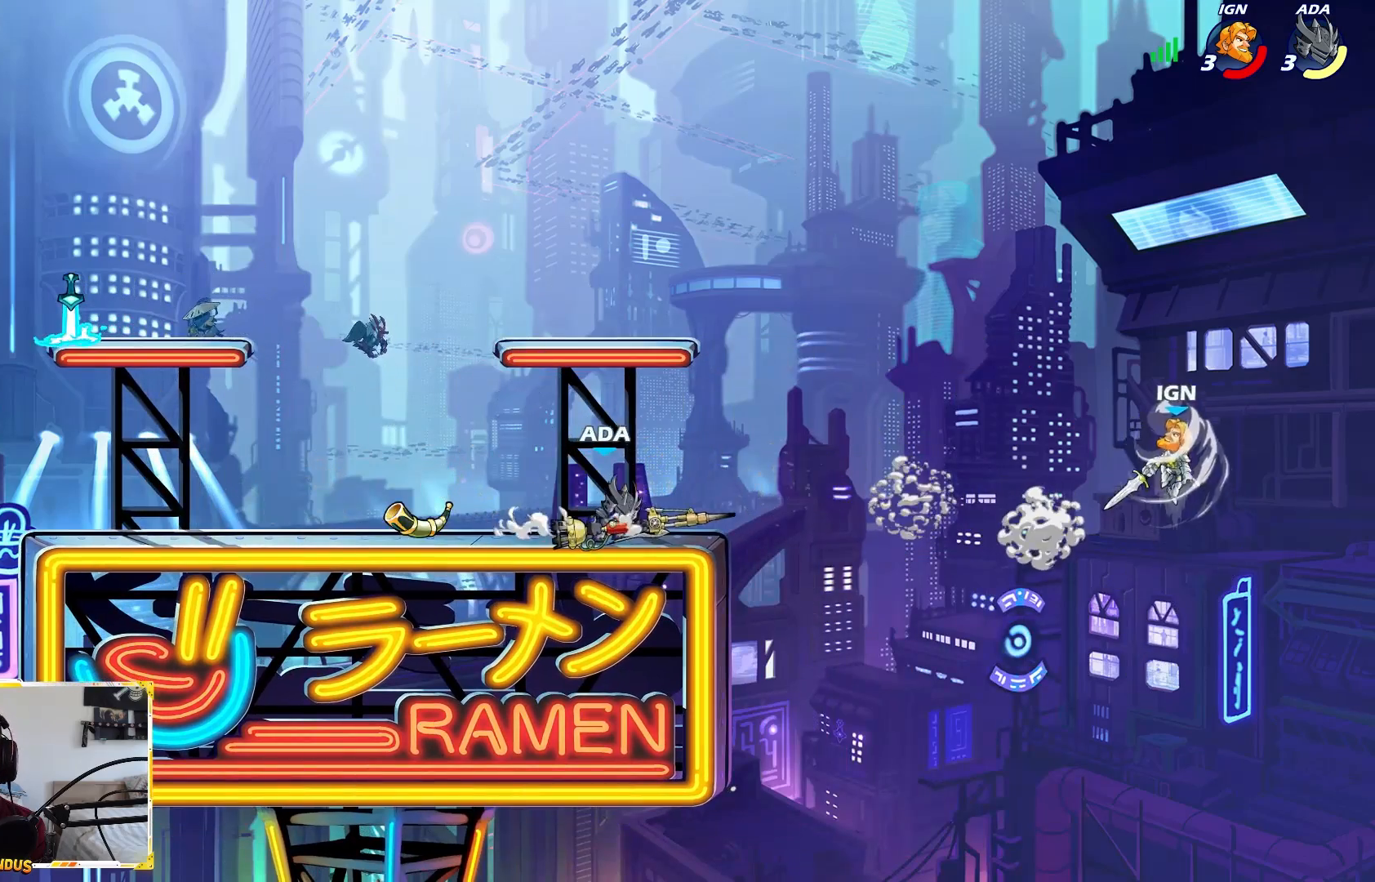
{"buttons": [], "left_stick": "center", "right_stick": "center", "events": []}
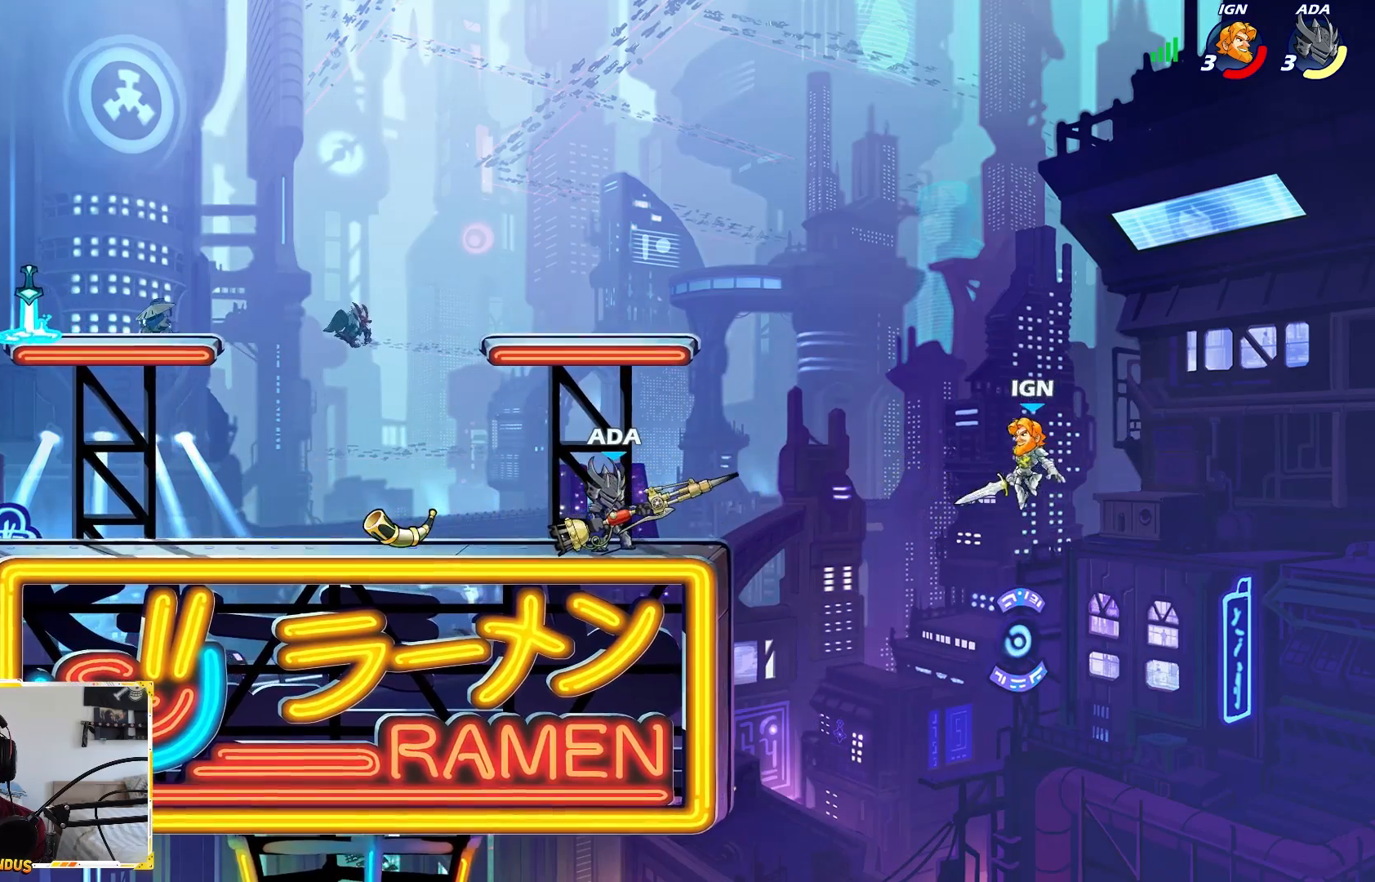
{"buttons": [], "left_stick": "left", "right_stick": "center", "events": [[250, "left_stick", "left"]]}
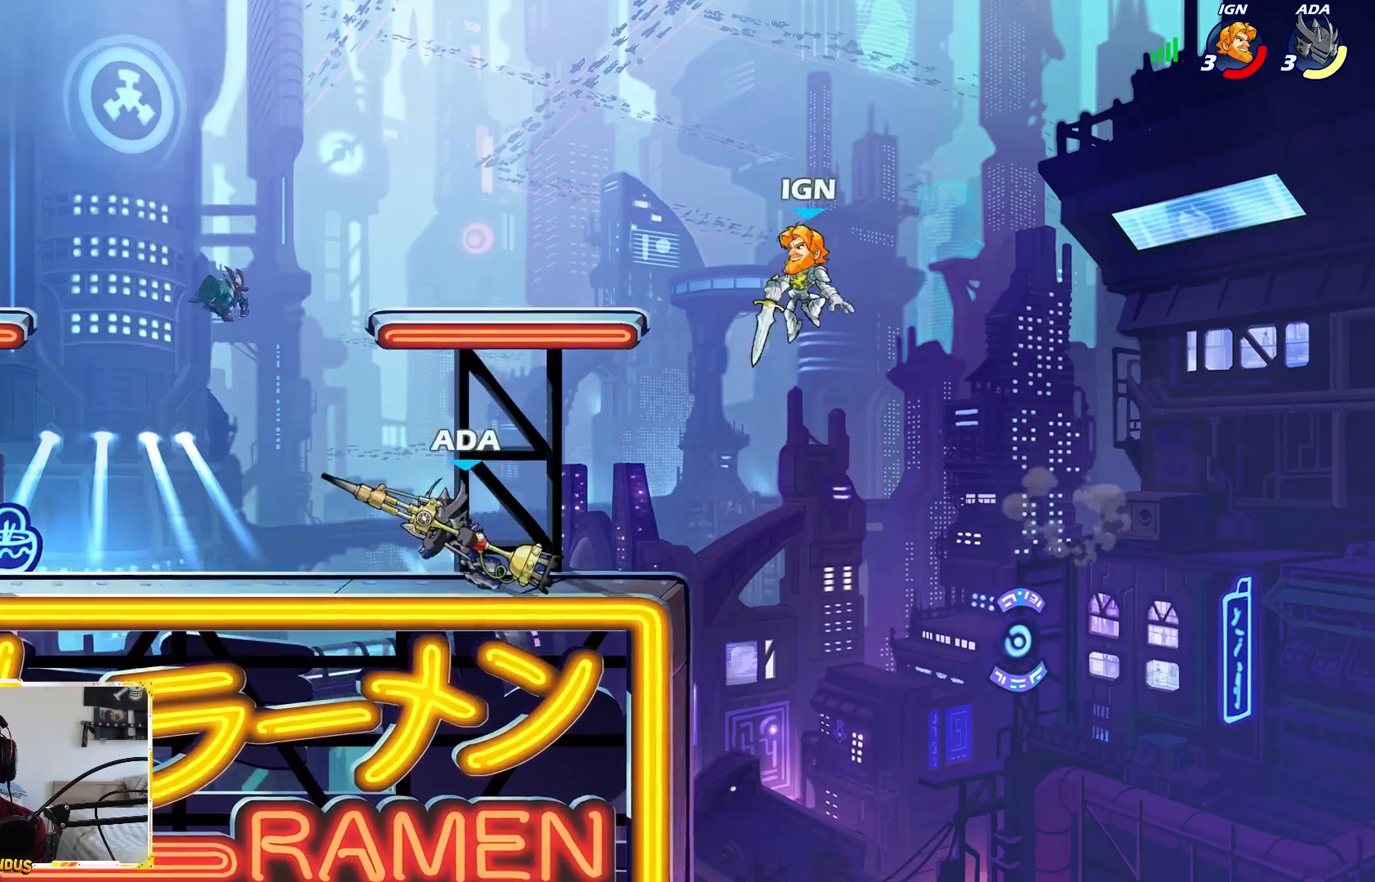
{"buttons": [], "left_stick": "right", "right_stick": "center", "events": [[433, "left_stick", "right"]]}
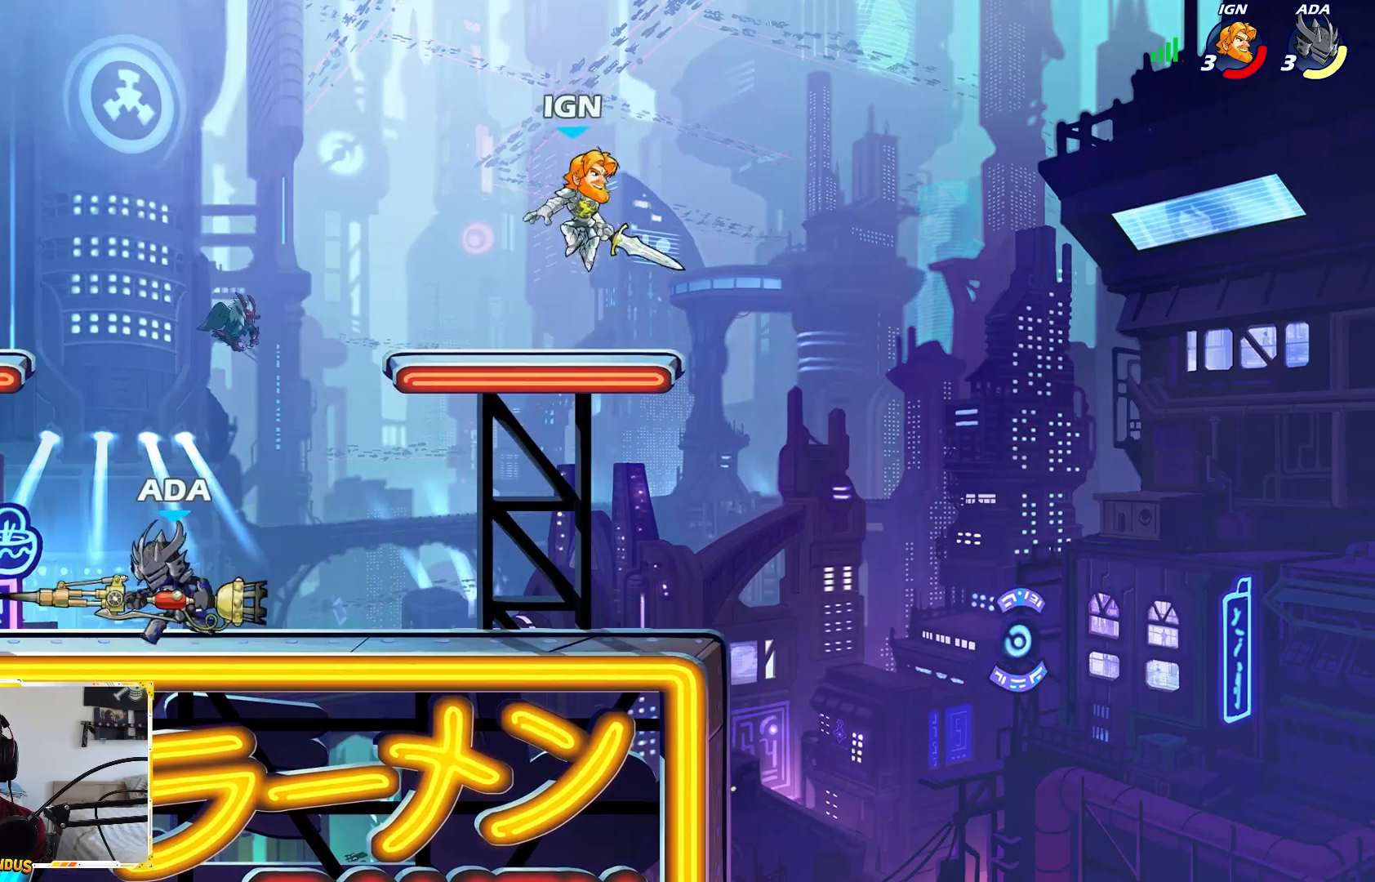
{"buttons": ["L2"], "left_stick": "left", "right_stick": "center", "events": [[217, "left_stick", "left"], [333, "L2", "down"]]}
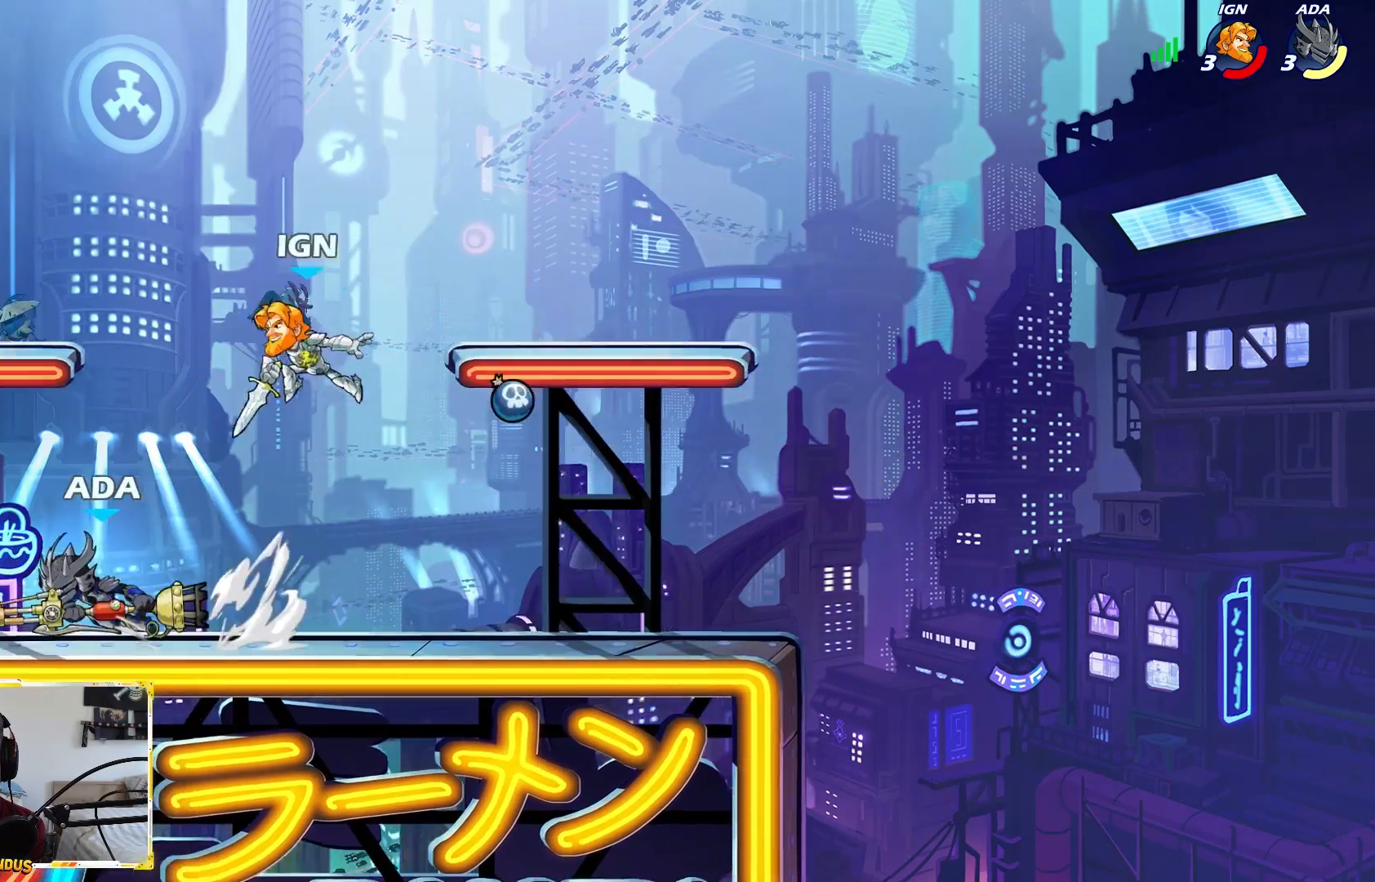
{"buttons": [], "left_stick": "left", "right_stick": "center", "events": [[250, "L2", "up"], [300, "left_stick", "right"], [483, "left_stick", "left"]]}
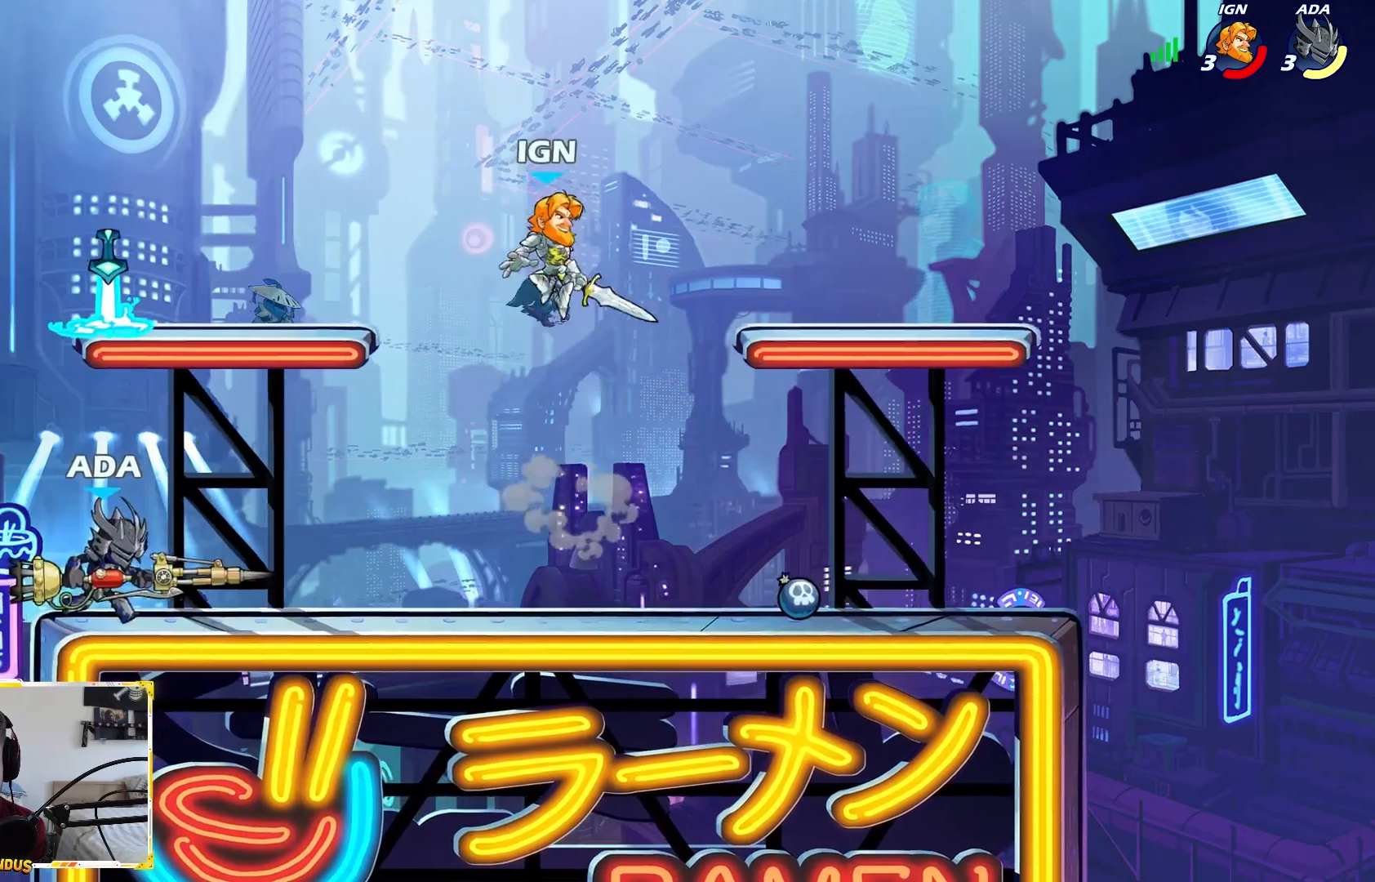
{"buttons": [], "left_stick": "left", "right_stick": "center", "events": [[83, "left_stick", "right"], [200, "left_stick", "center"], [350, "left_stick", "left"]]}
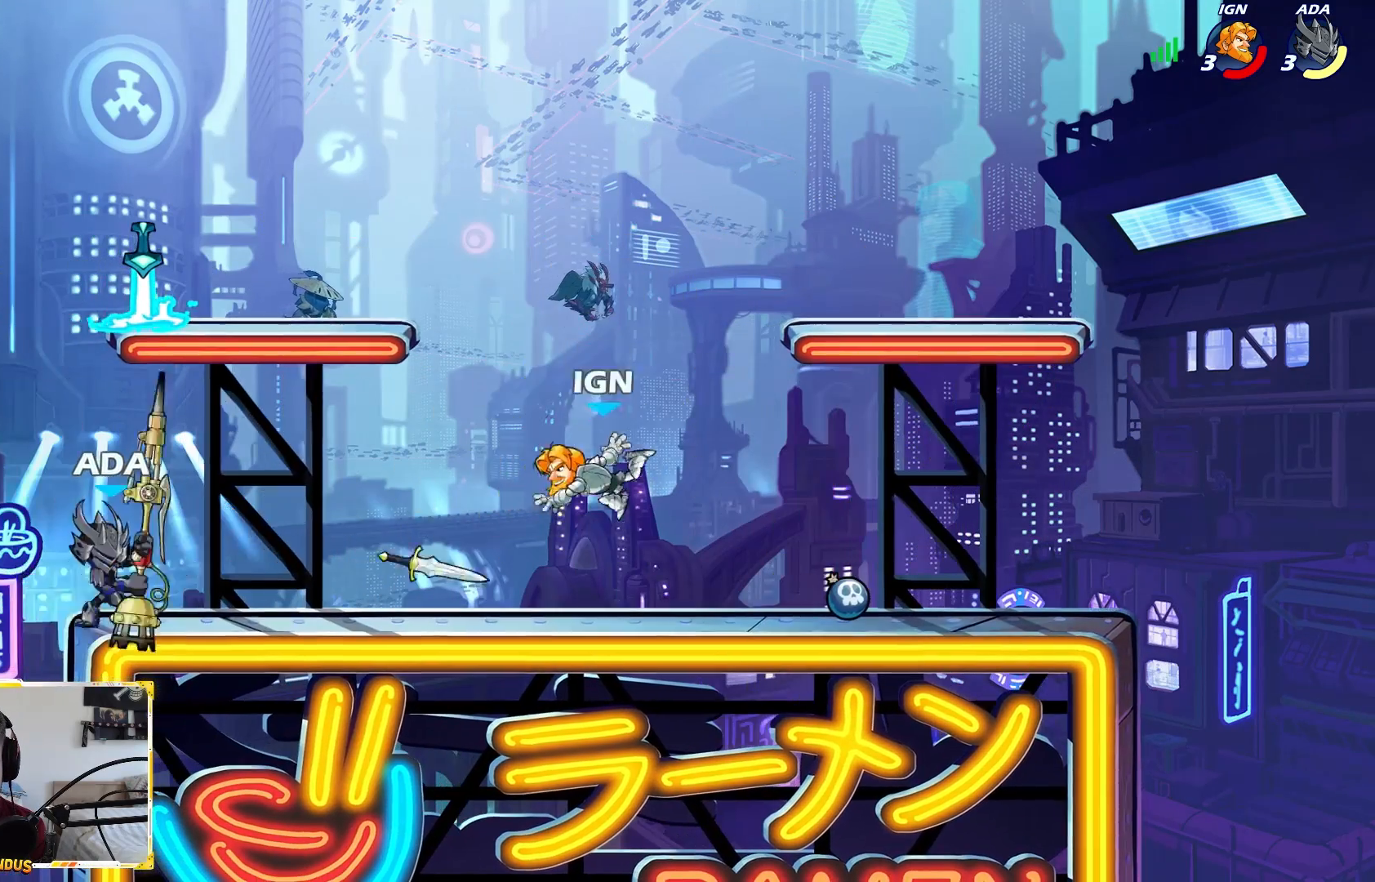
{"buttons": ["X"], "left_stick": "down-right", "right_stick": "center", "events": [[33, "left_stick", "right"], [100, "A", "down"], [150, "left_stick", "center"], [217, "A", "up"], [217, "left_stick", "up-right"], [267, "left_stick", "down-right"], [450, "X", "down"]]}
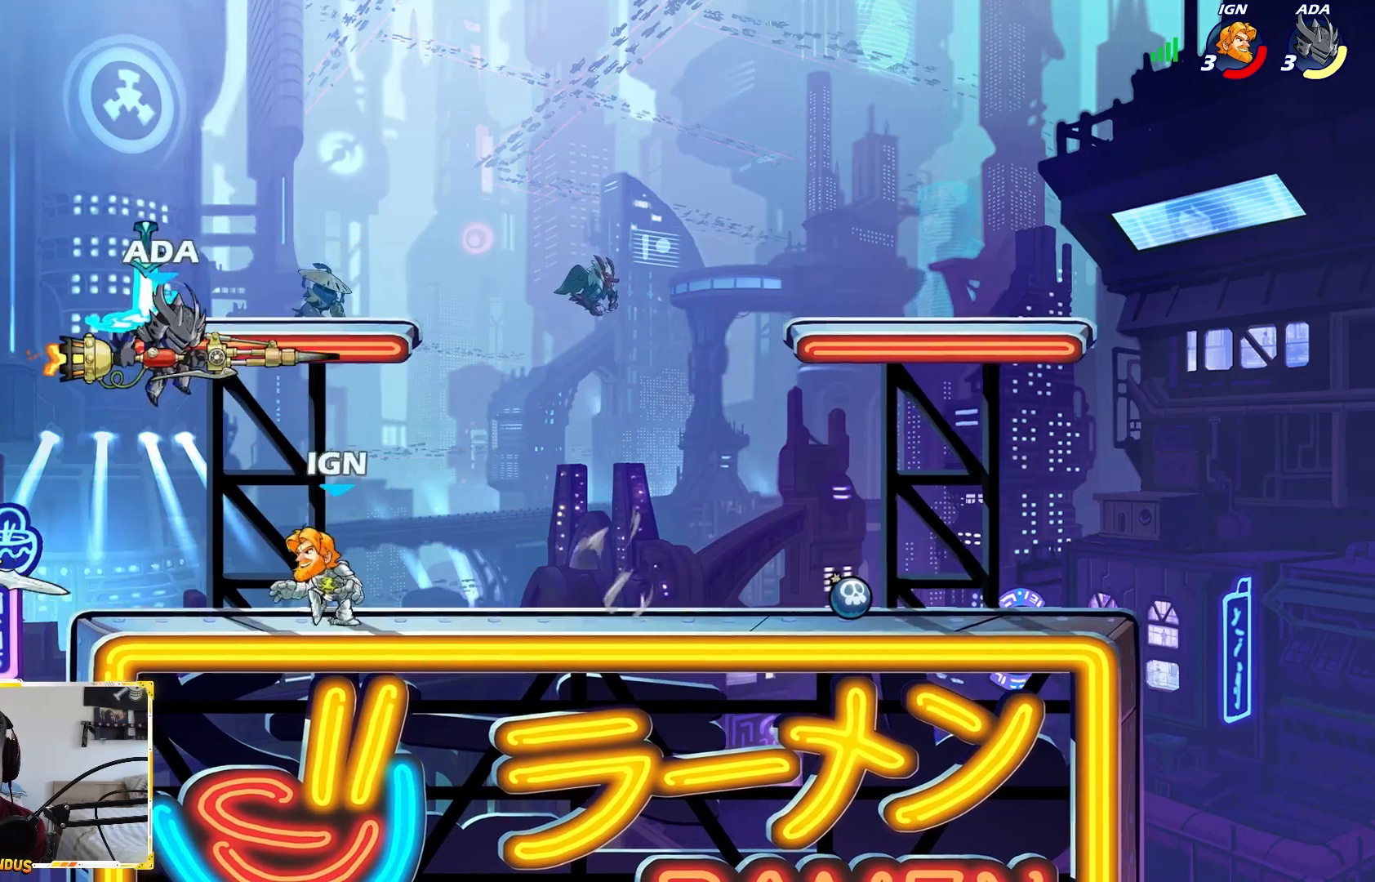
{"buttons": [], "left_stick": "right", "right_stick": "center", "events": [[17, "X", "up"], [67, "left_stick", "up-left"], [200, "left_stick", "right"]]}